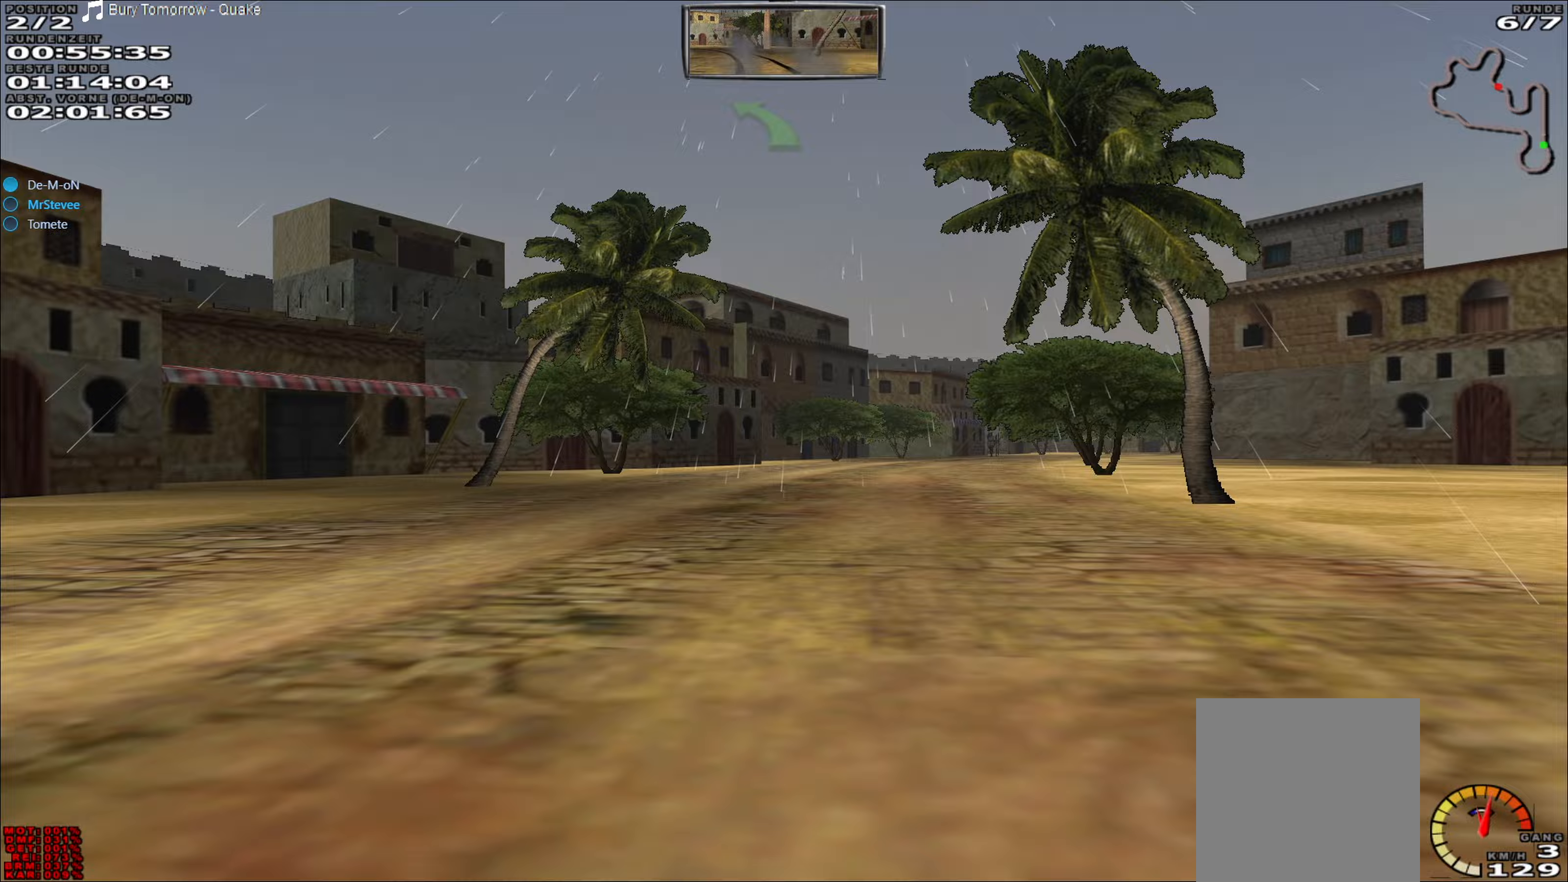
Gameplay with a controller (Xbox layout); each line is a JSON object with the inputs held at the frame after it. "events" lists button and stick changes between this image and that frame as [ms after this image, input, new state], when the widget could be followed in between. Not read: L3 R3 right_stick.
{"buttons": ["R2"], "left_stick": "right", "events": [[50, "left_stick", "center"], [183, "left_stick", "right"], [383, "left_stick", "center"], [483, "left_stick", "right"]]}
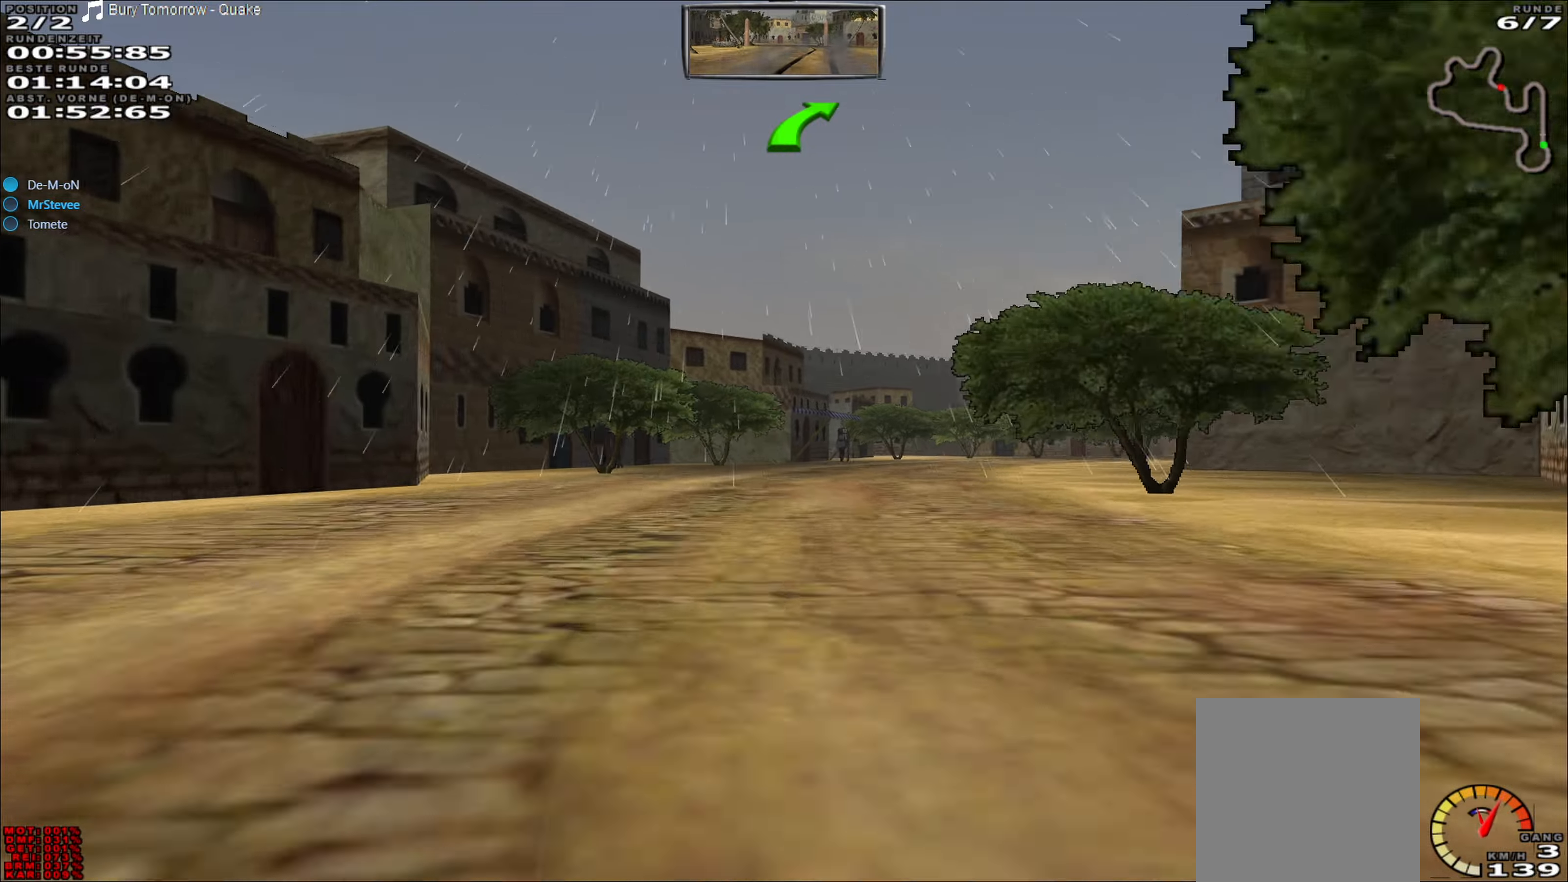
{"buttons": ["R2"], "left_stick": "center", "events": [[200, "left_stick", "center"], [317, "left_stick", "right"], [467, "left_stick", "center"]]}
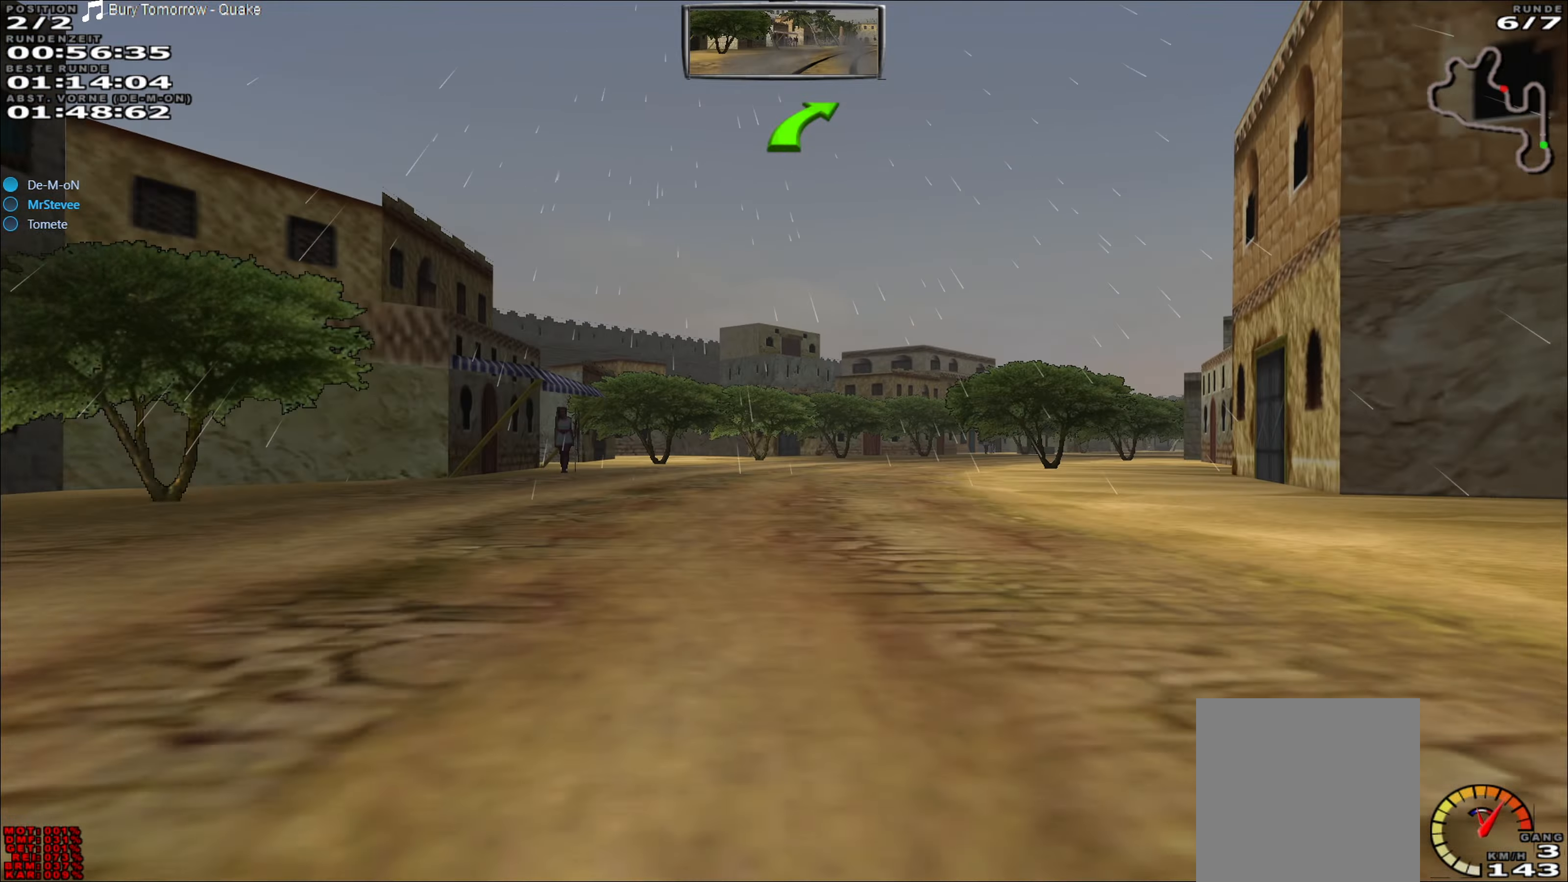
{"buttons": ["R2"], "left_stick": "right", "events": [[50, "left_stick", "right"], [117, "L2", "down"], [167, "R2", "up"], [267, "L2", "up"], [317, "left_stick", "center"], [333, "R2", "down"], [450, "left_stick", "right"]]}
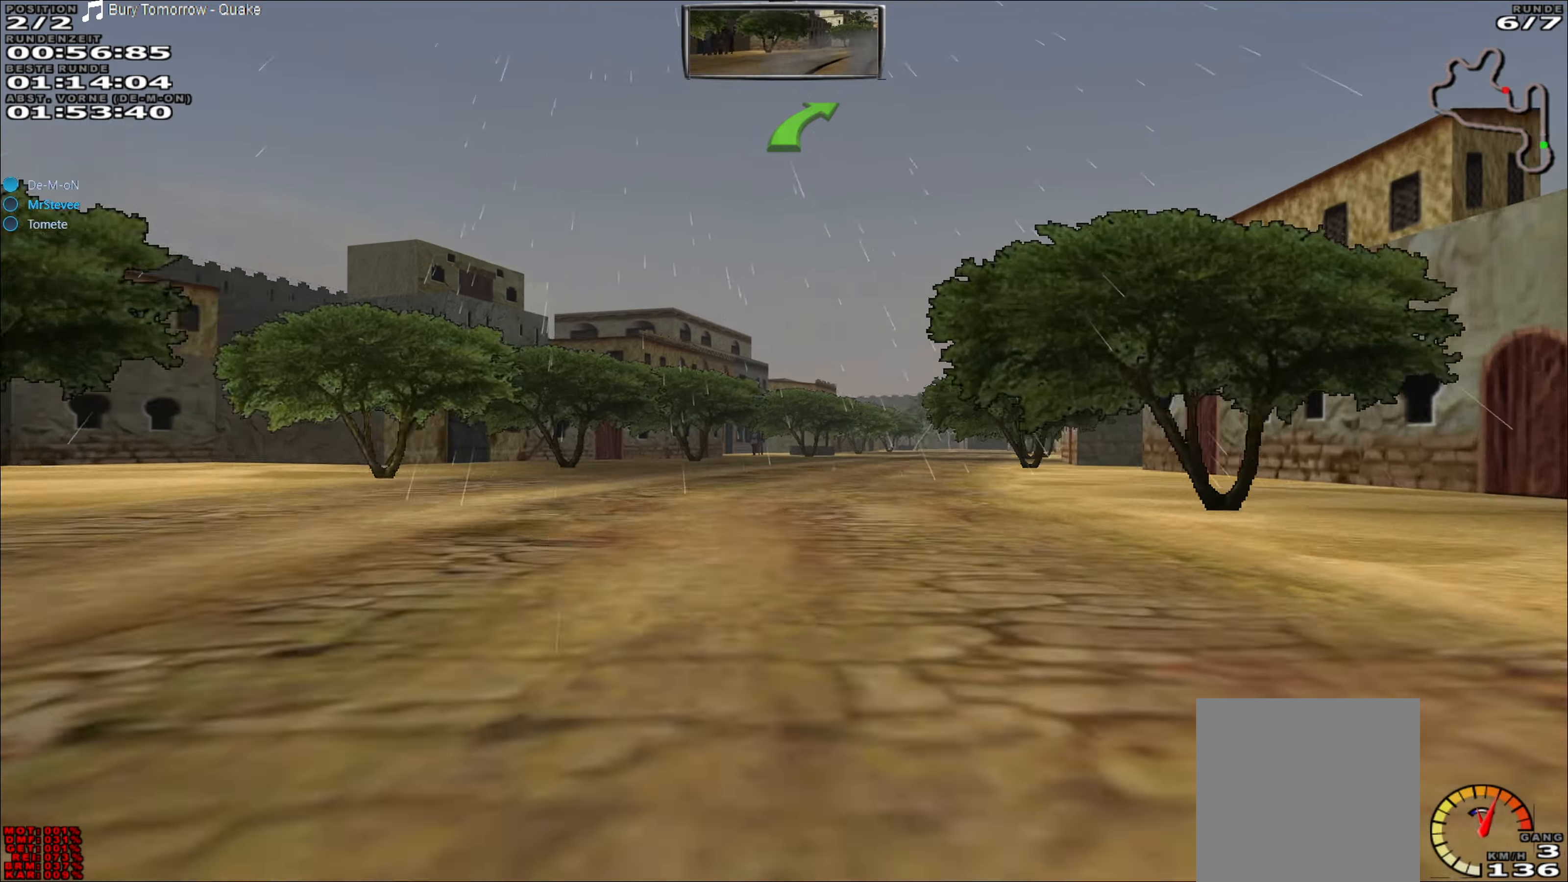
{"buttons": ["R2"], "left_stick": "center", "events": [[17, "left_stick", "center"], [250, "left_stick", "right"], [367, "left_stick", "center"]]}
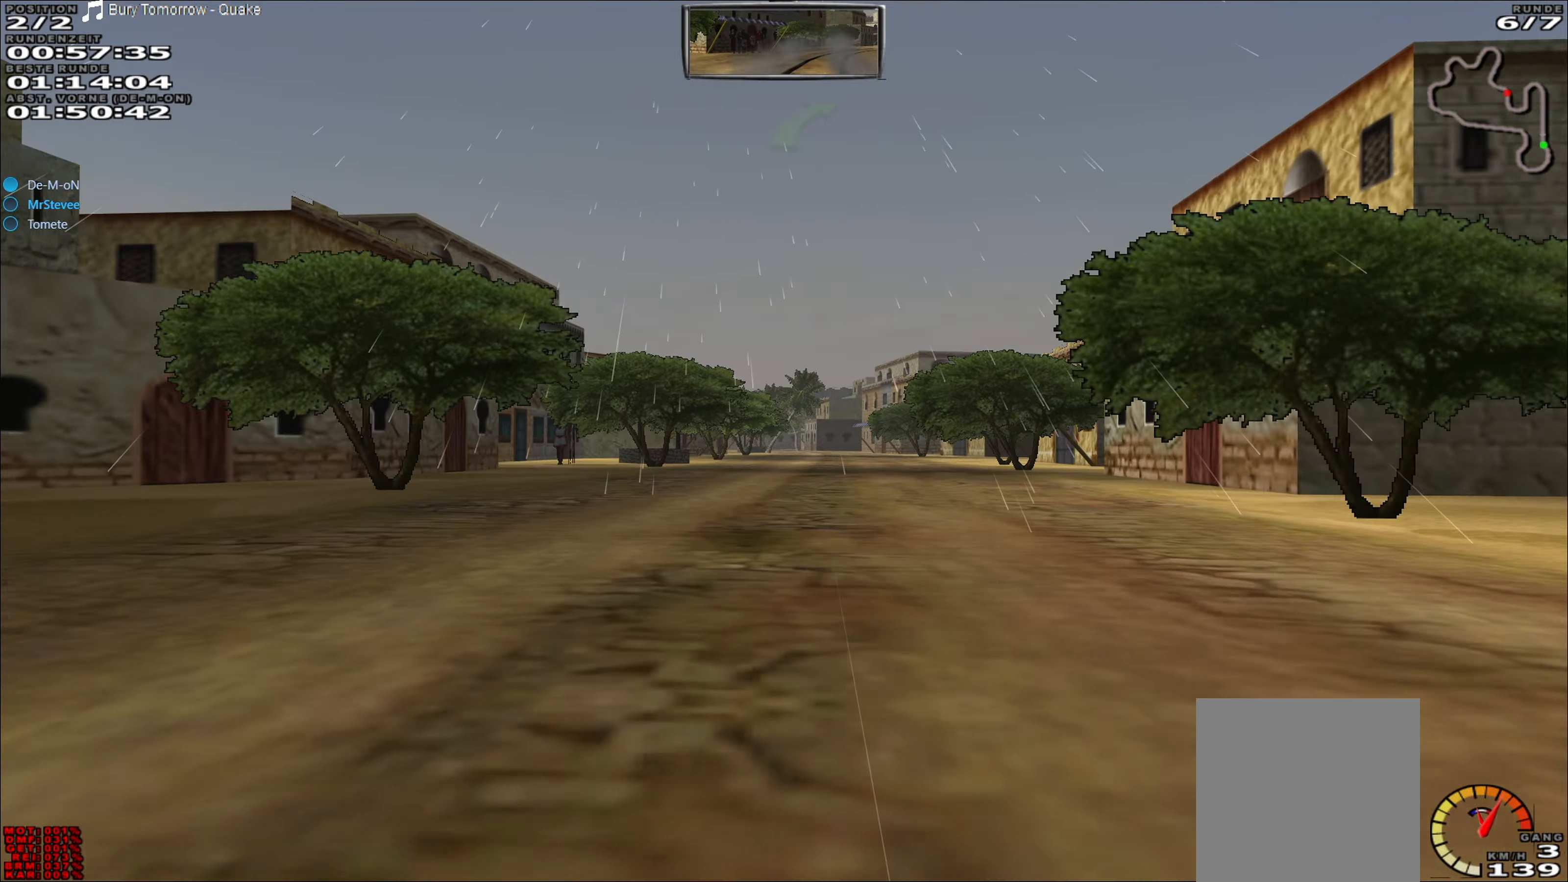
{"buttons": ["R2"], "left_stick": "center", "events": [[233, "left_stick", "right"], [300, "left_stick", "center"]]}
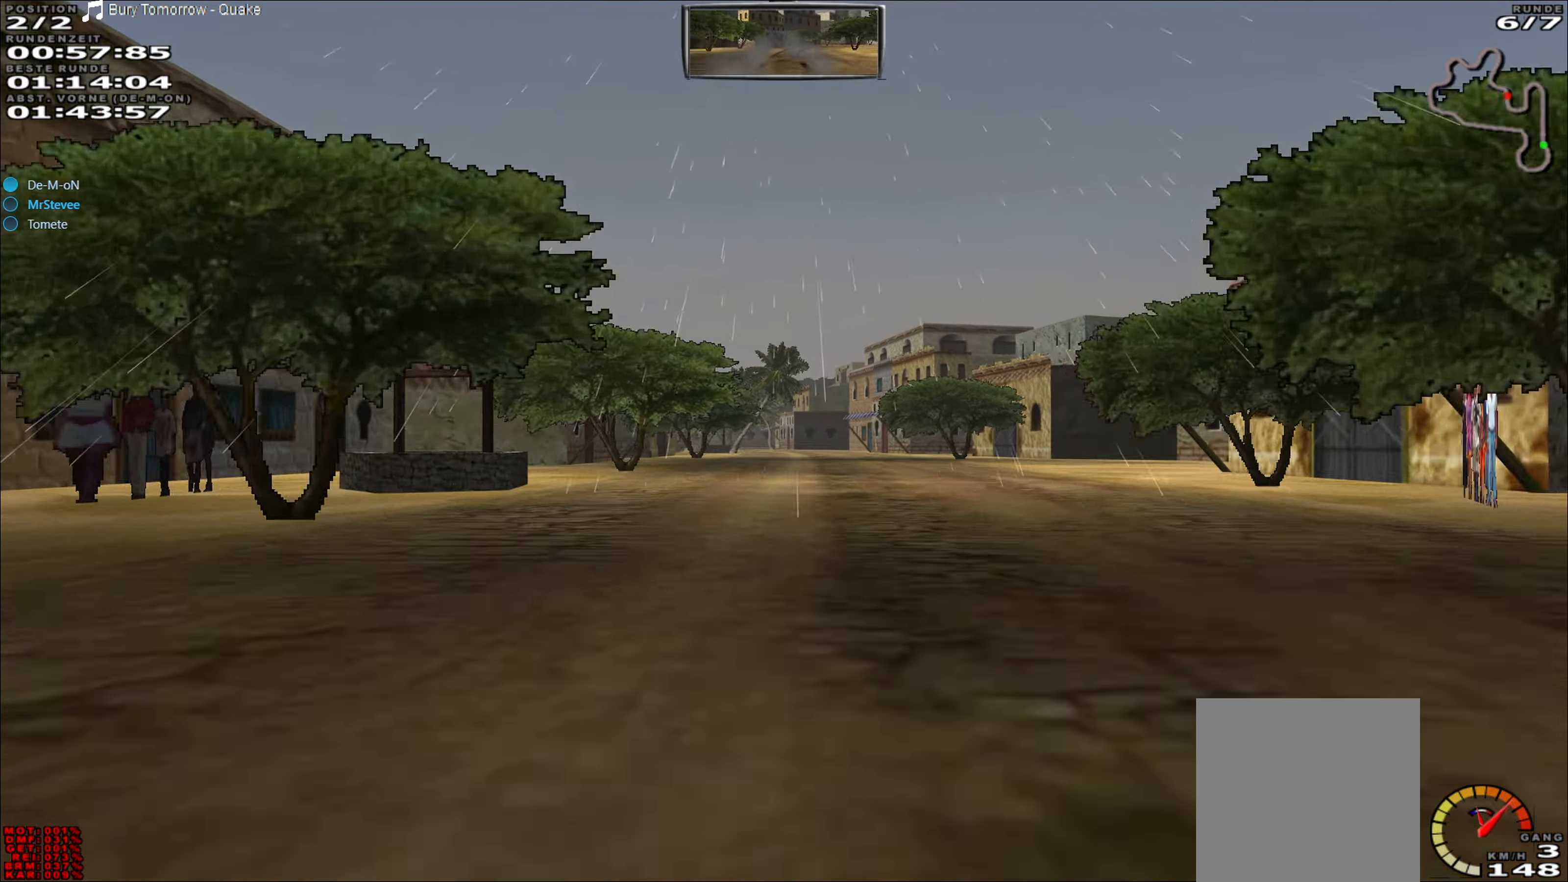
{"buttons": ["R2"], "left_stick": "center", "events": []}
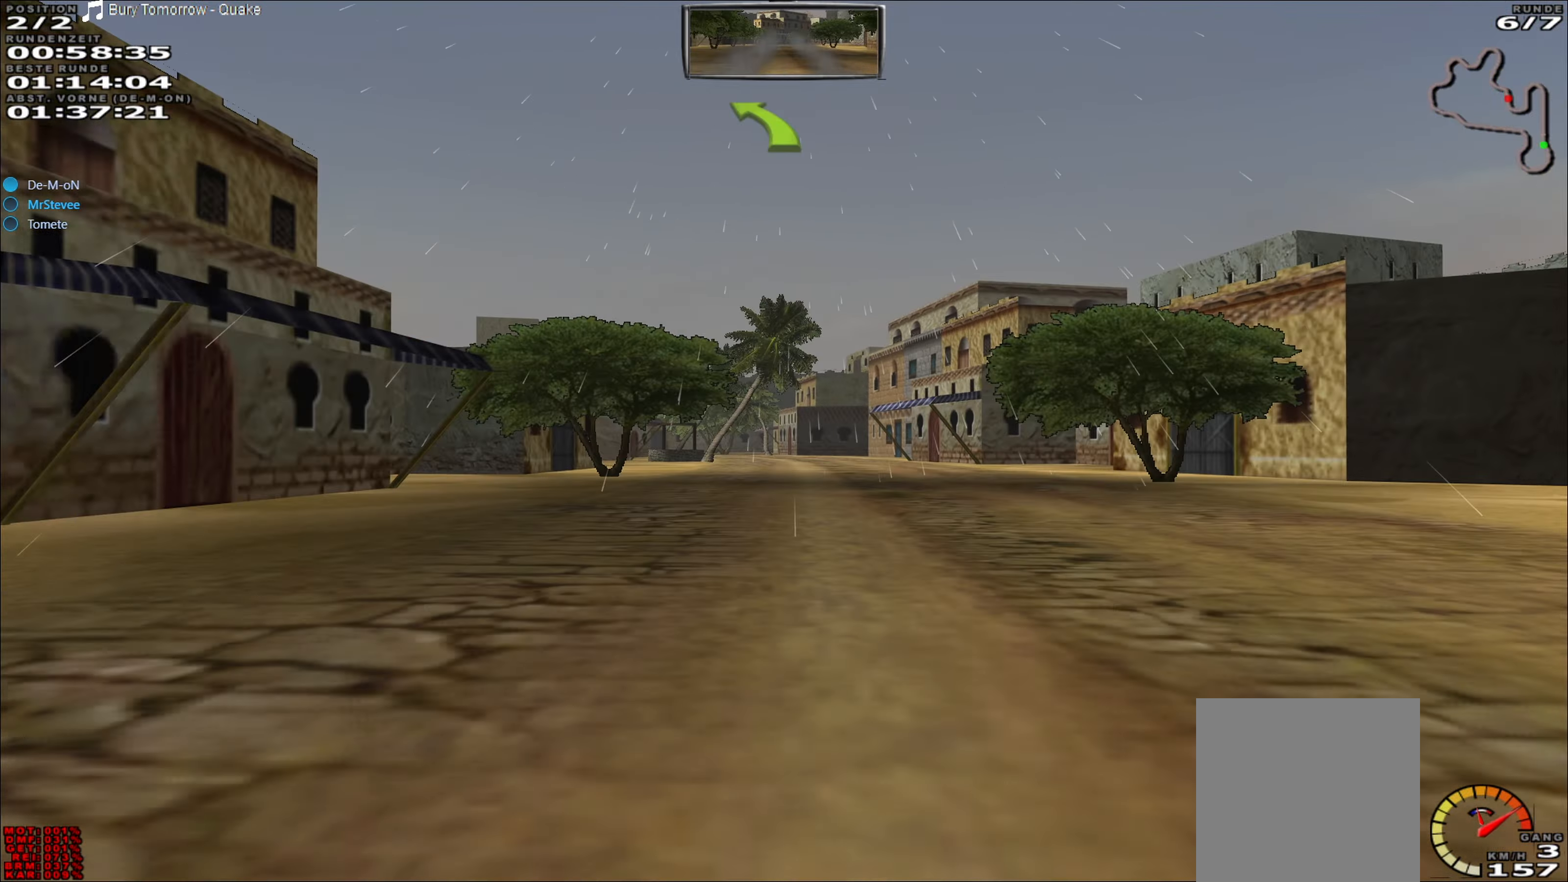
{"buttons": ["R2"], "left_stick": "center", "events": []}
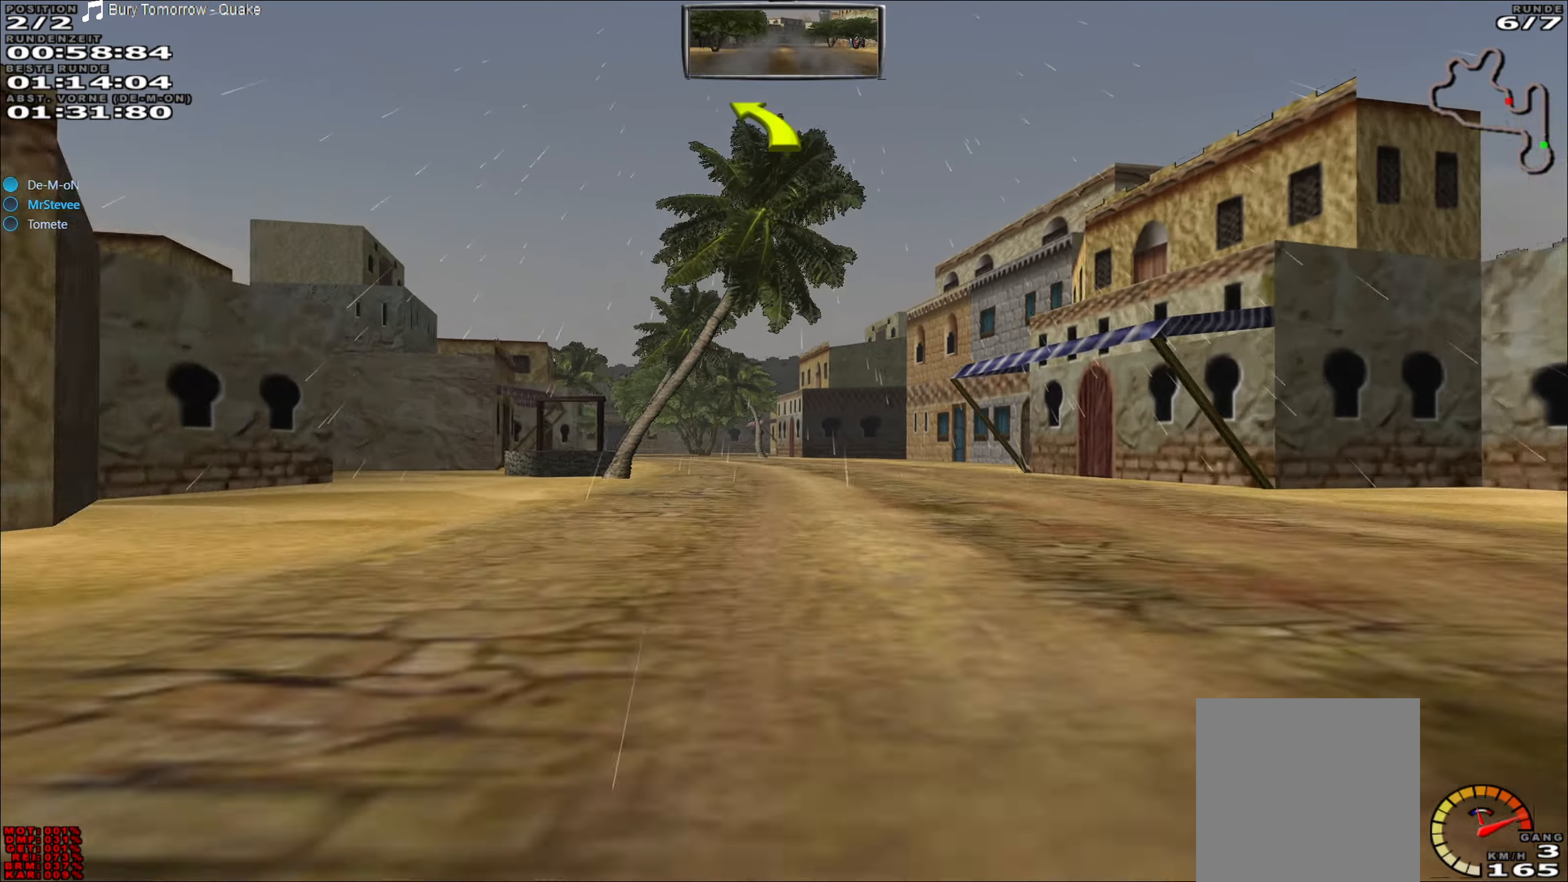
{"buttons": ["R2"], "left_stick": "center", "events": [[83, "left_stick", "left"], [150, "L2", "down"], [167, "R2", "up"], [267, "L2", "up"], [317, "left_stick", "center"], [350, "R2", "down"], [367, "left_stick", "down-left"], [417, "left_stick", "center"]]}
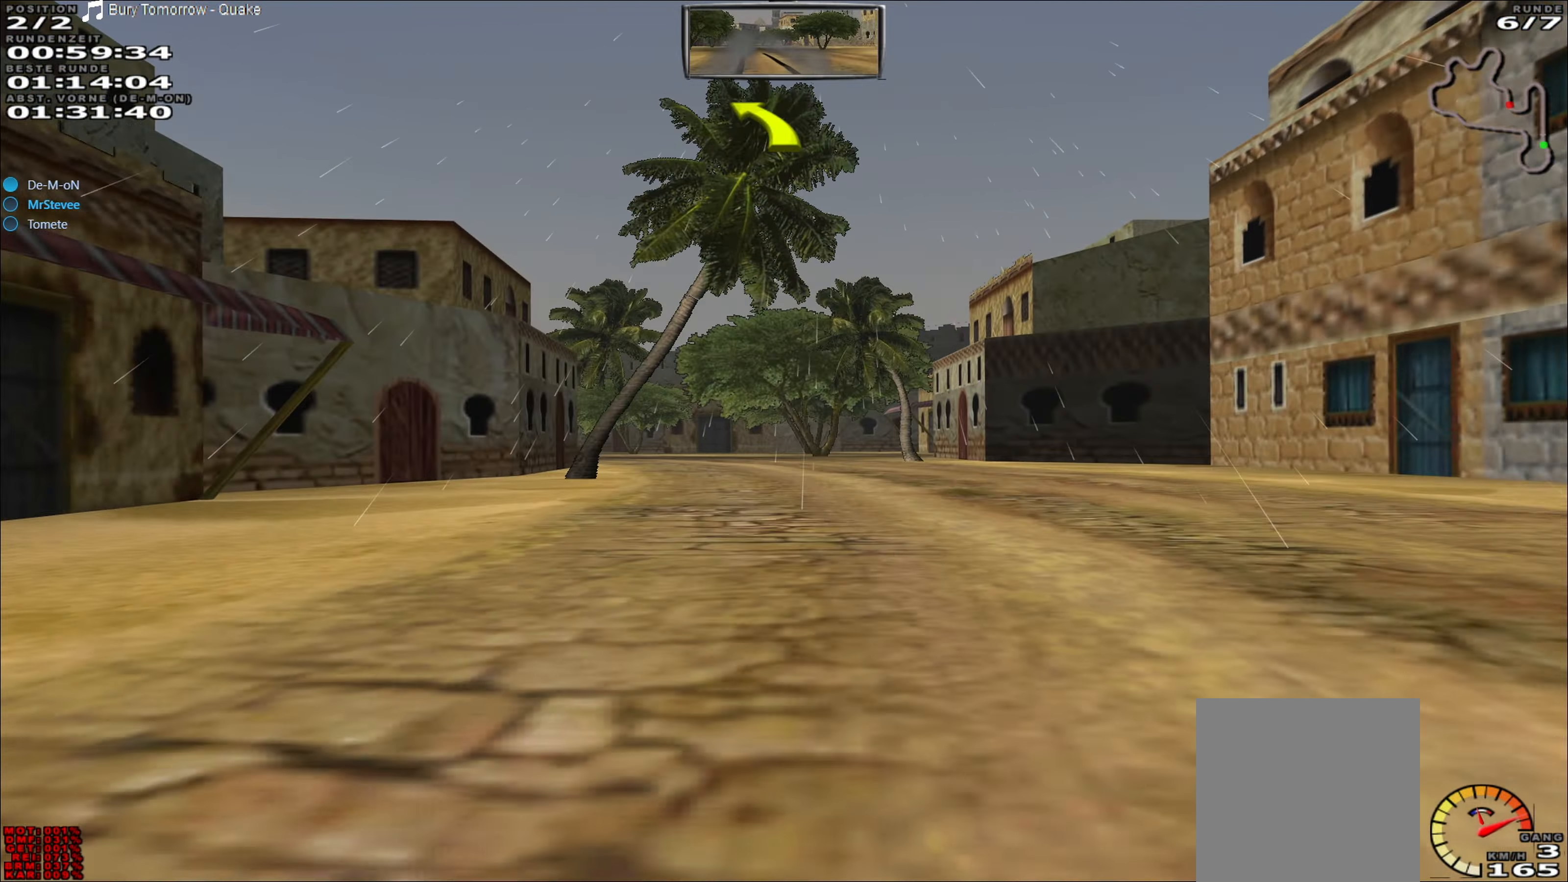
{"buttons": [], "left_stick": "down-left", "events": [[50, "left_stick", "down-left"], [183, "left_stick", "center"], [300, "left_stick", "down-left"], [500, "R2", "up"]]}
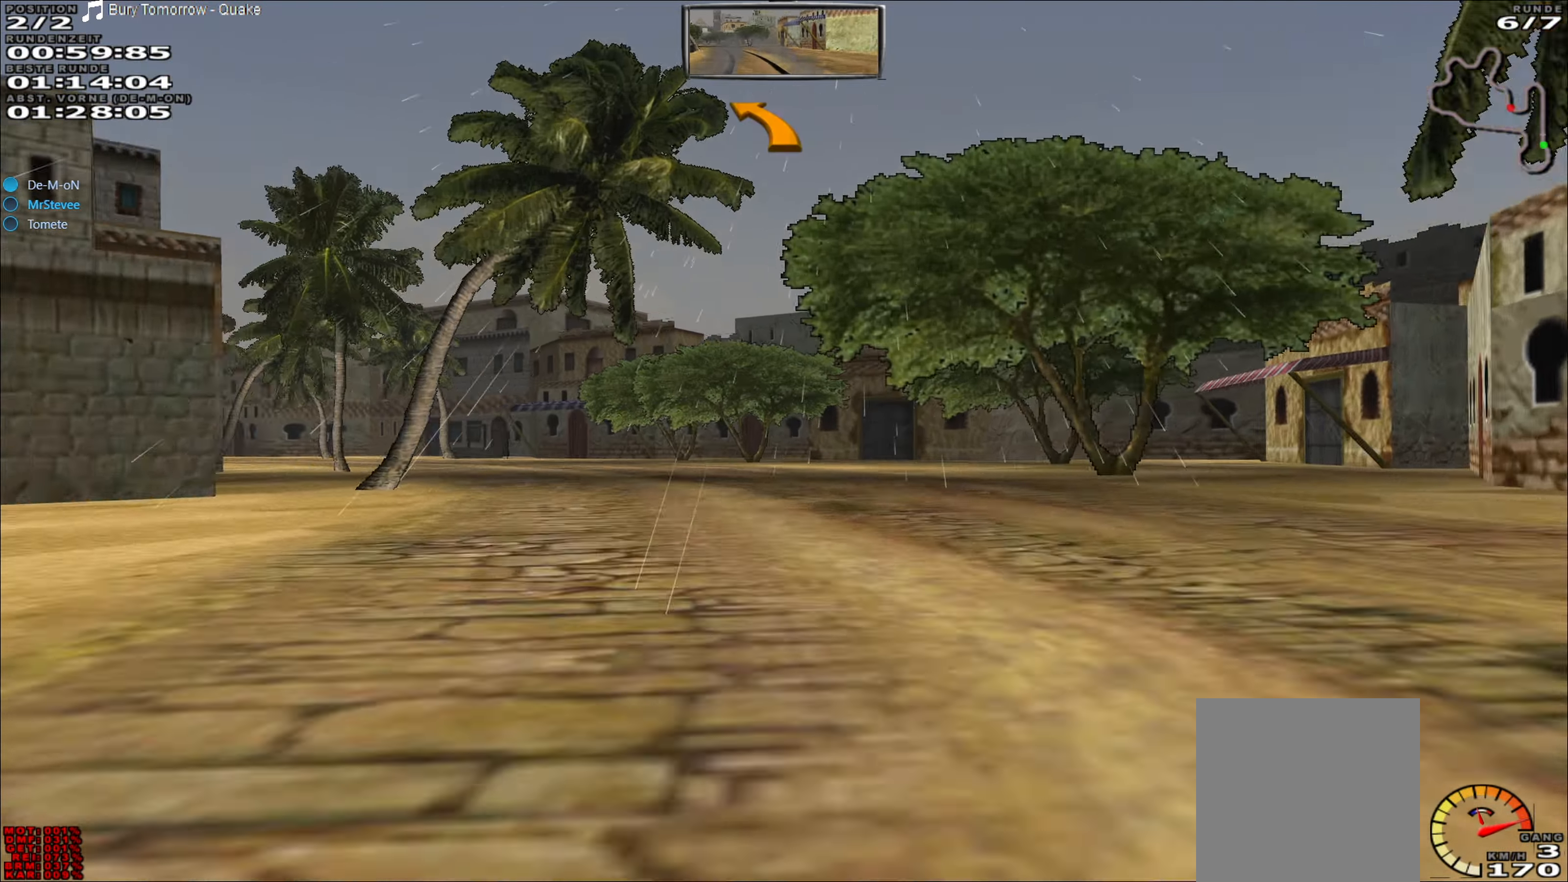
{"buttons": [], "left_stick": "left", "events": [[67, "L2", "down"], [83, "left_stick", "left"], [483, "L2", "up"]]}
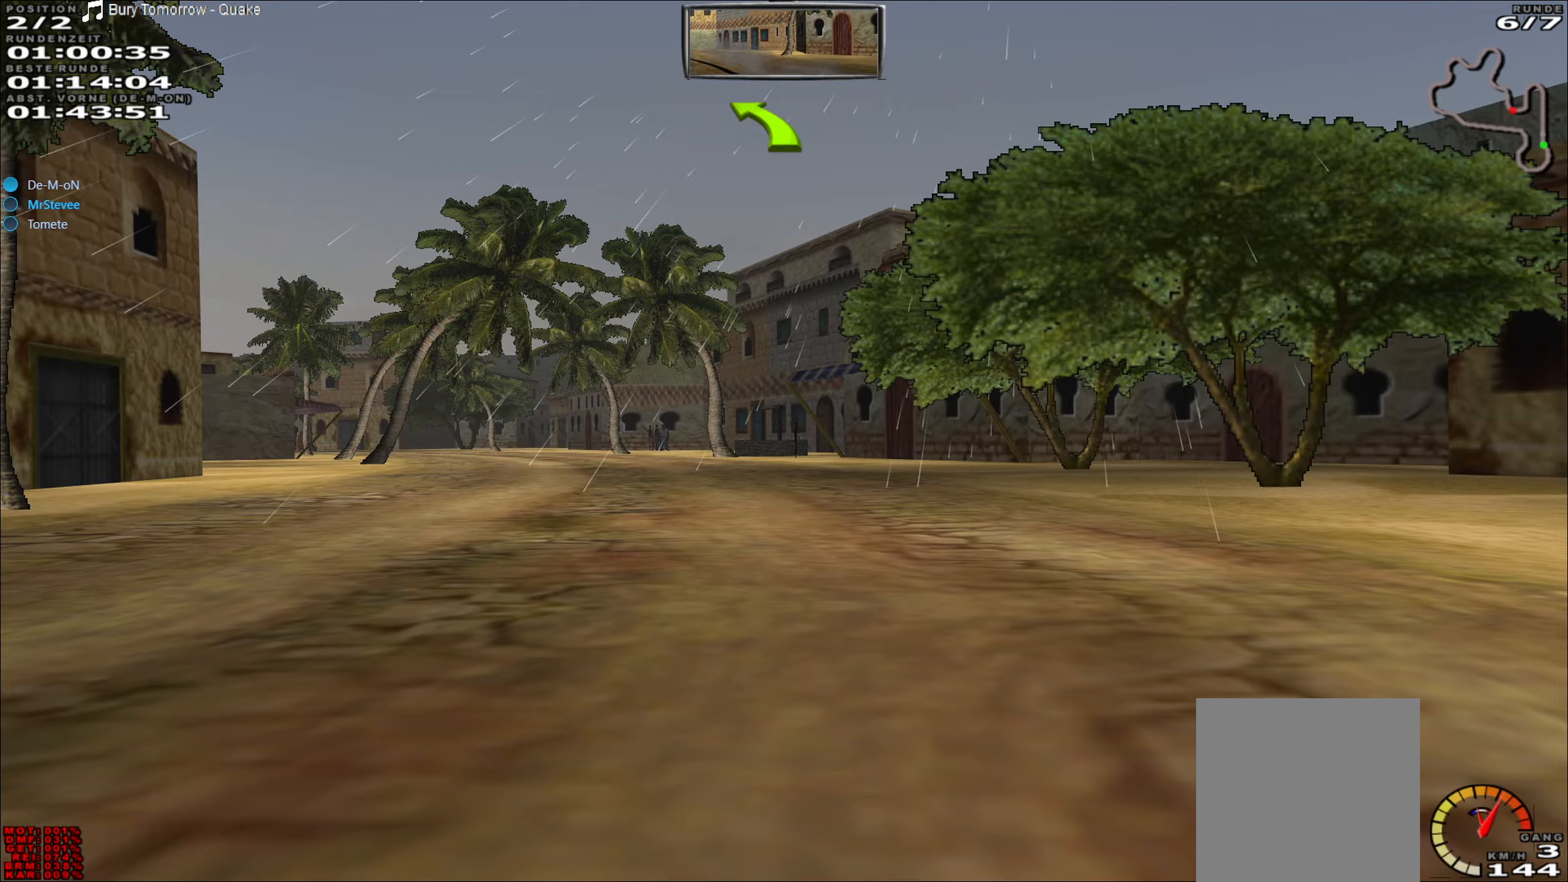
{"buttons": ["R2"], "left_stick": "center", "events": [[233, "left_stick", "center"], [267, "R2", "down"]]}
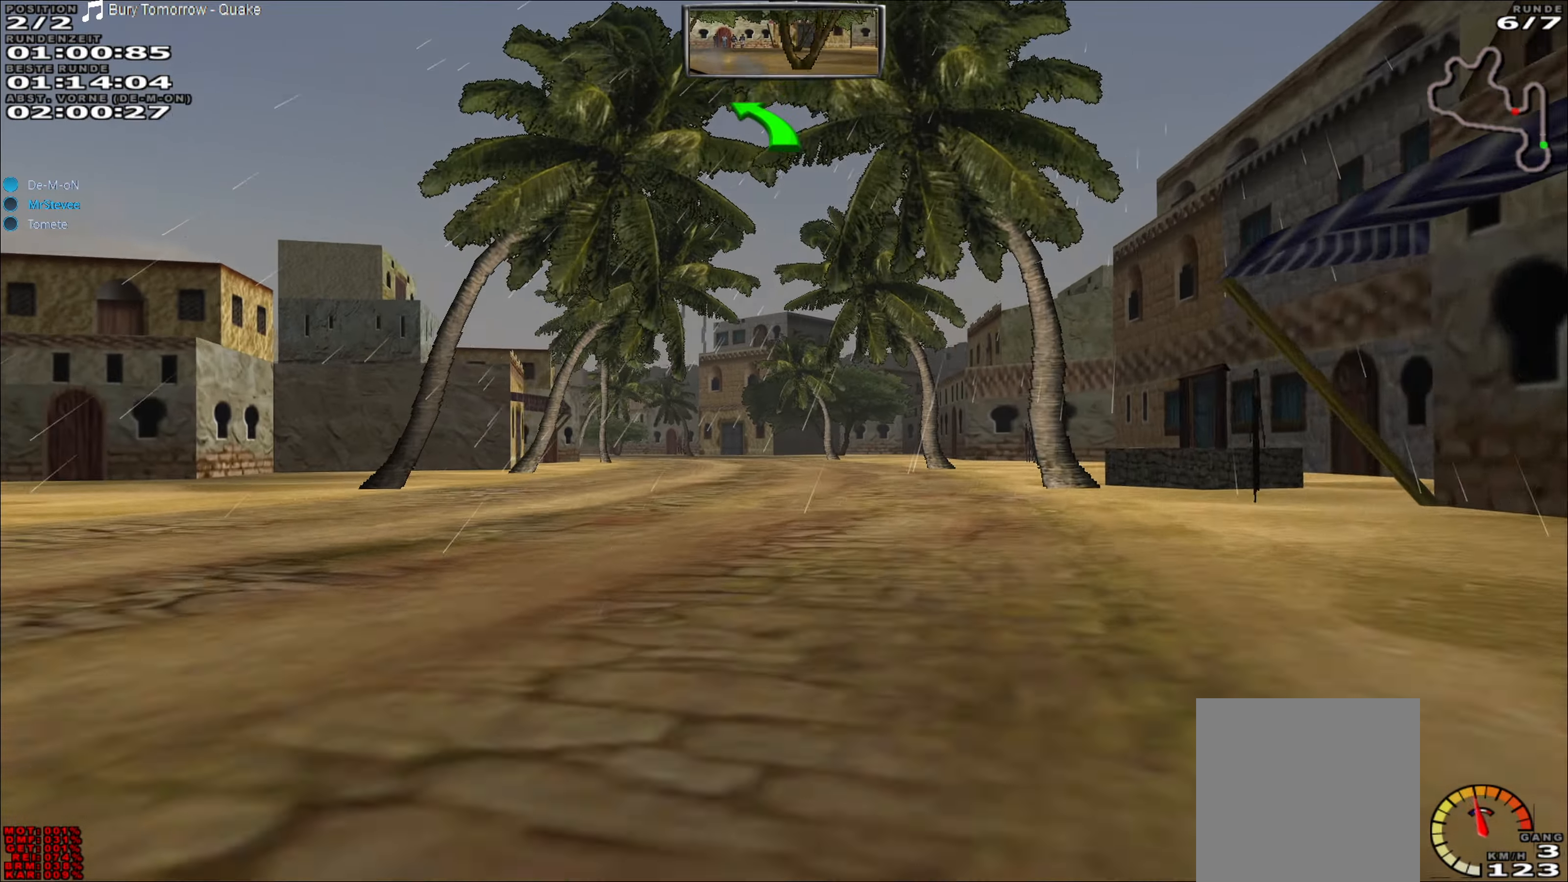
{"buttons": ["R2"], "left_stick": "center", "events": [[33, "left_stick", "down-left"], [150, "left_stick", "center"], [250, "left_stick", "down-left"], [467, "left_stick", "center"]]}
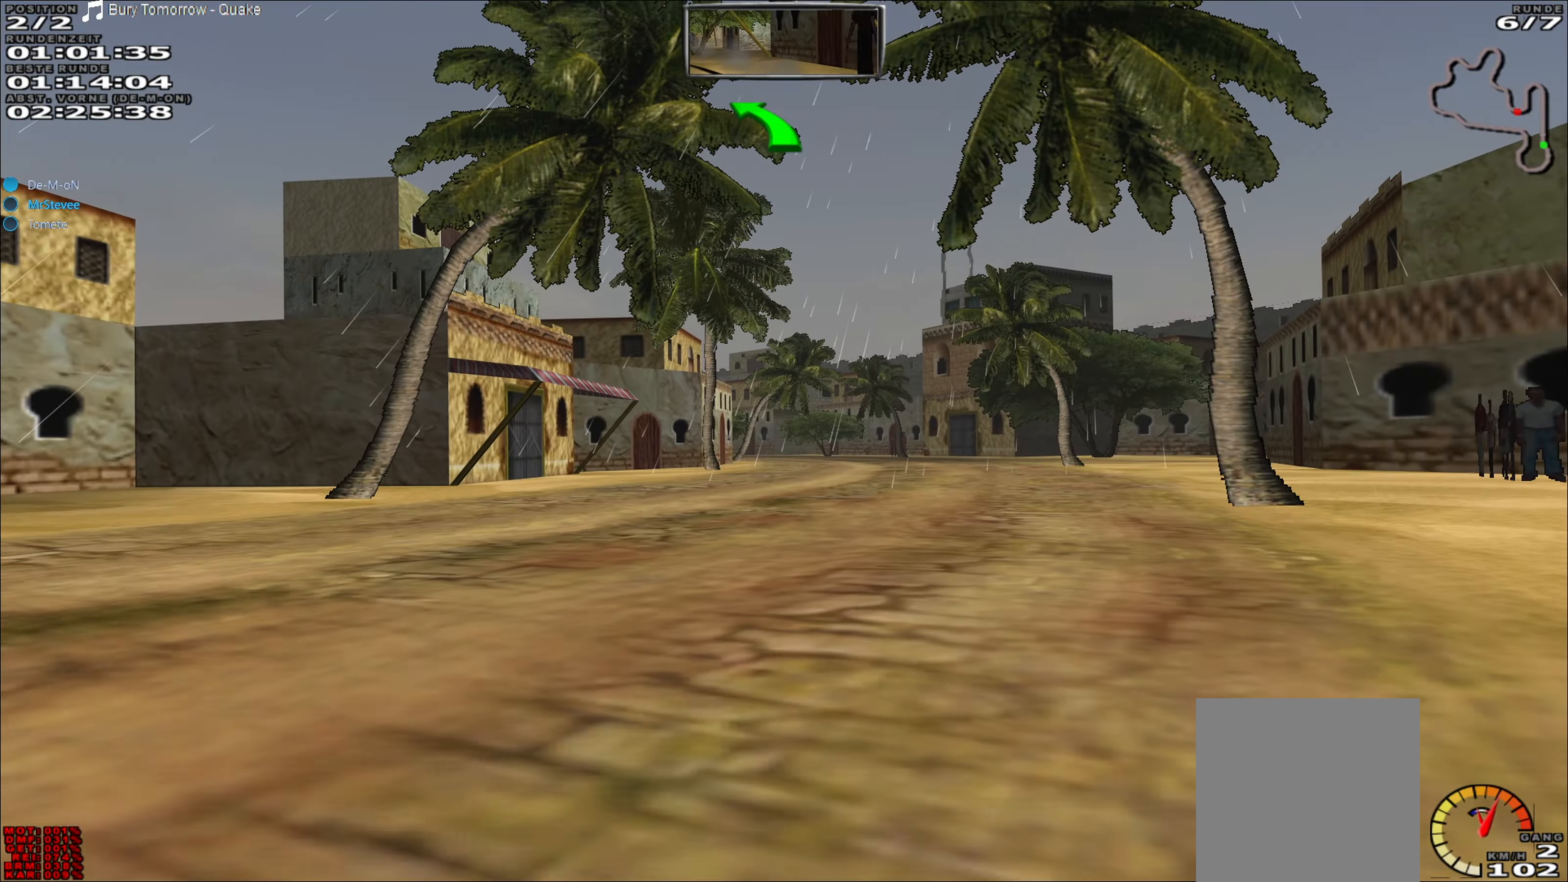
{"buttons": [], "left_stick": "left", "events": [[317, "left_stick", "left"], [433, "R2", "up"]]}
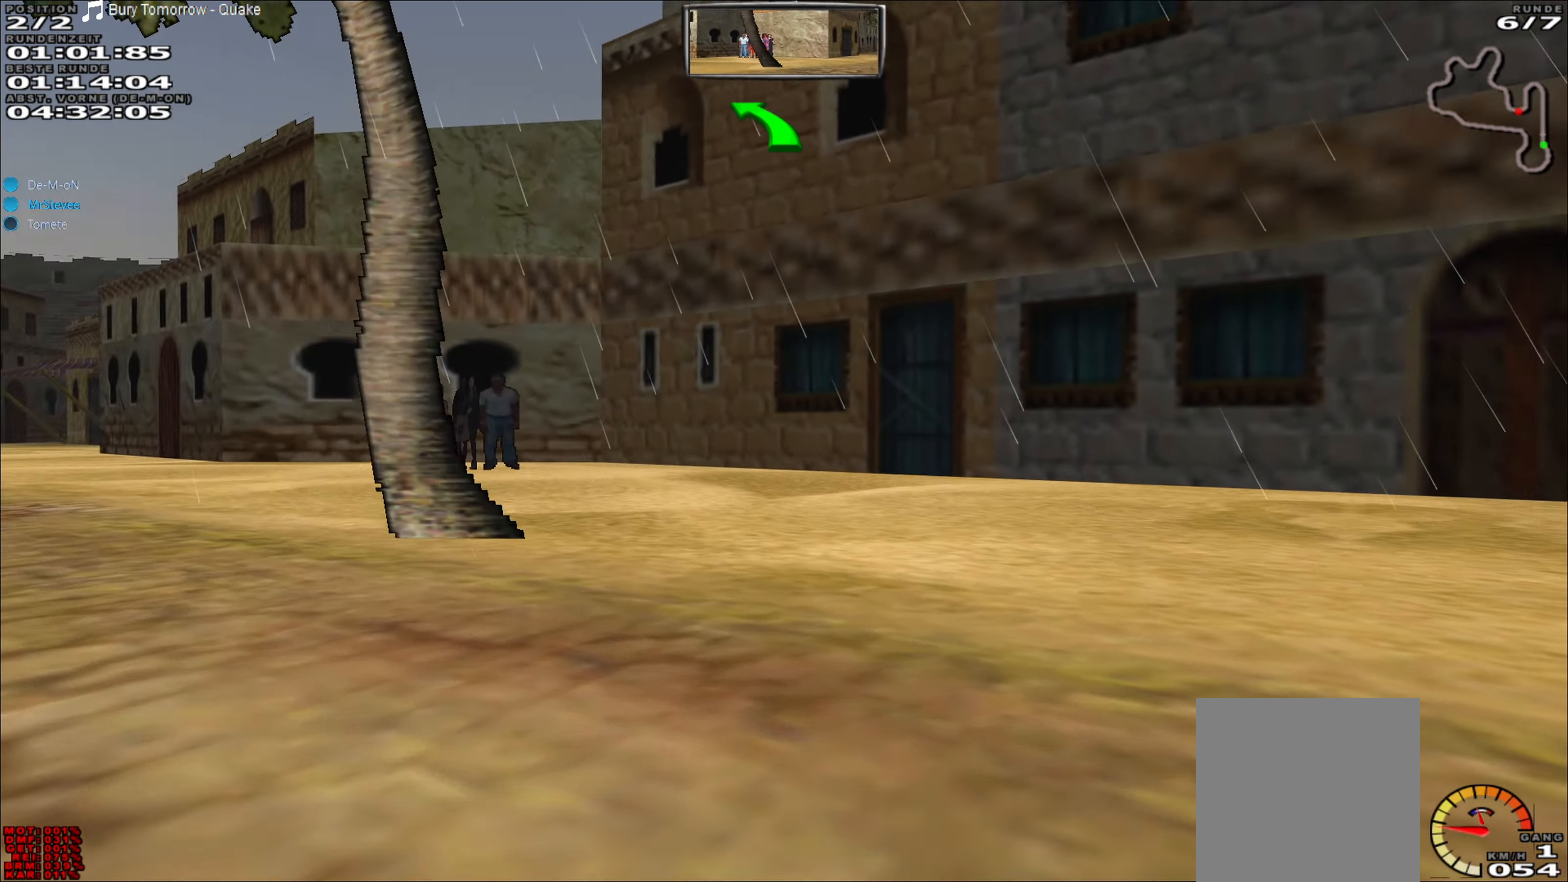
{"buttons": ["R2"], "left_stick": "left", "events": [[333, "R2", "down"]]}
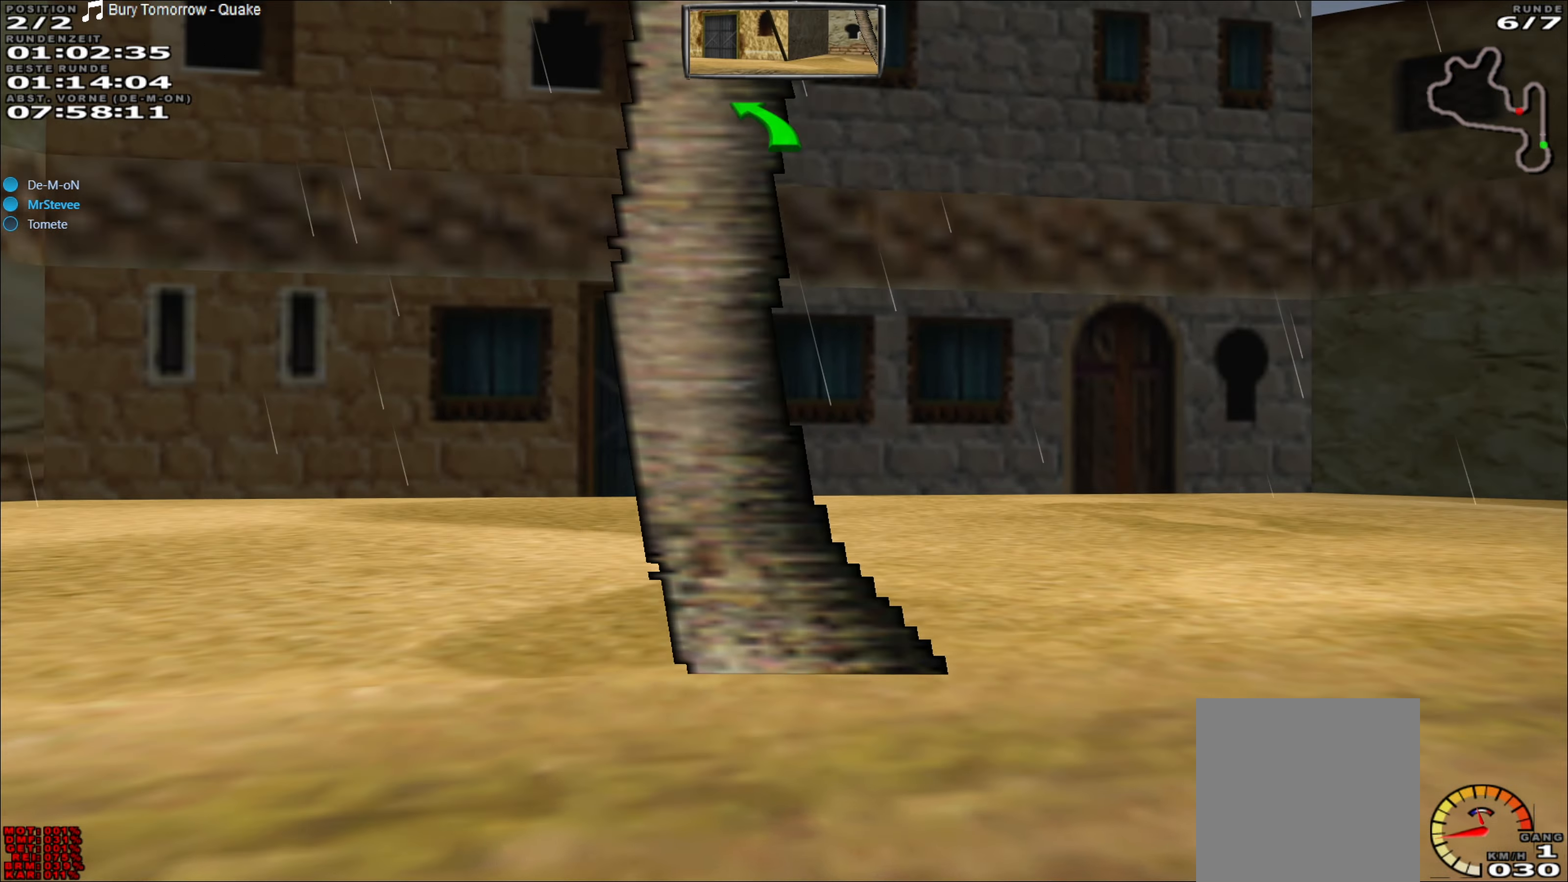
{"buttons": ["R2"], "left_stick": "left", "events": []}
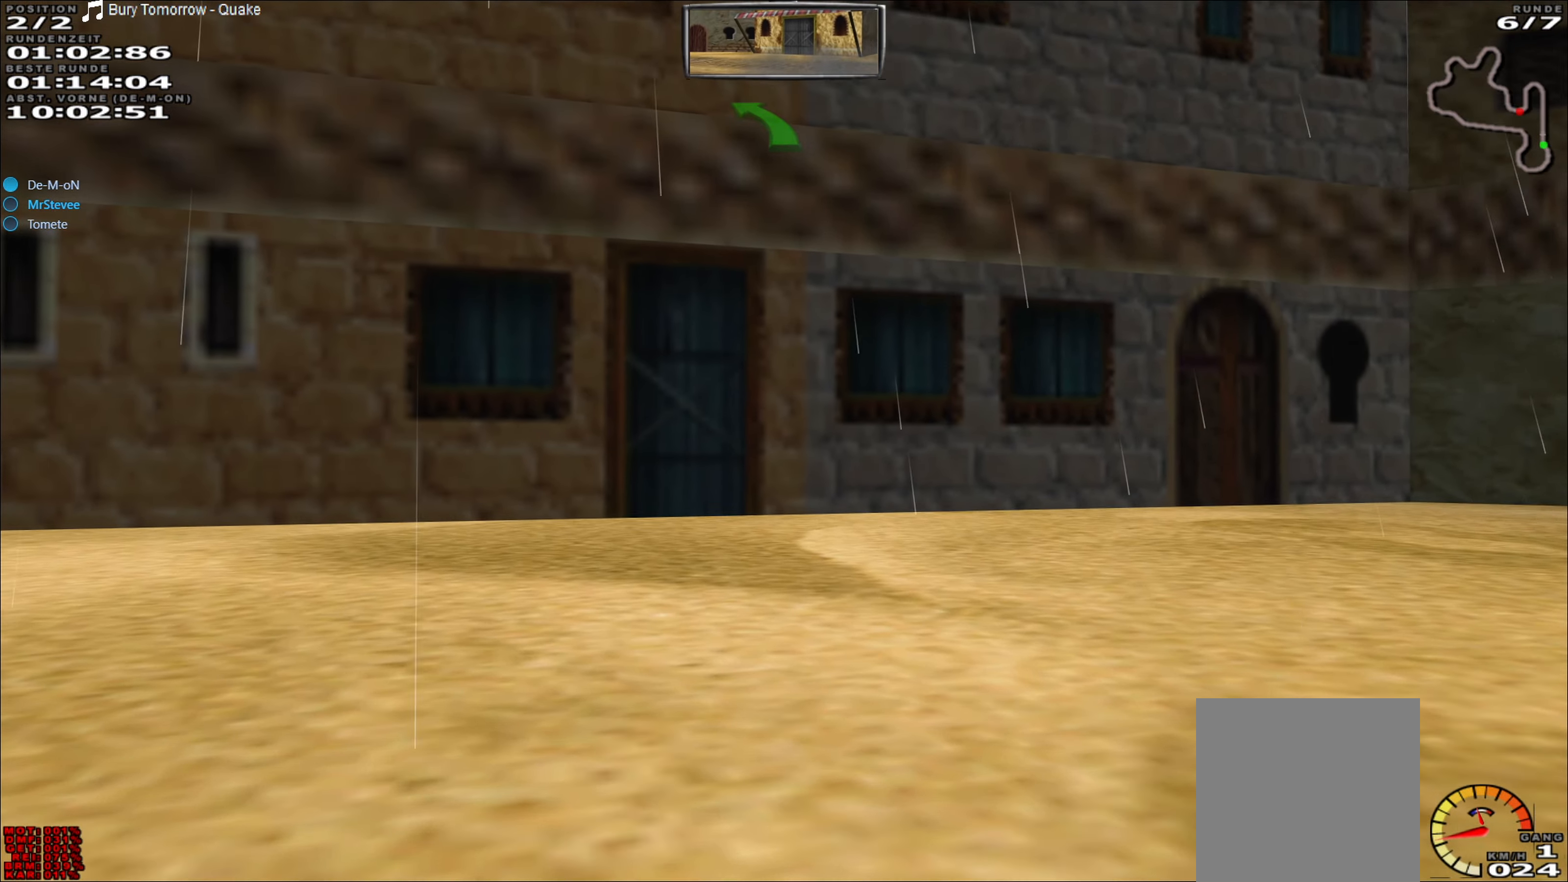
{"buttons": [], "left_stick": "left", "events": [[83, "R2", "up"]]}
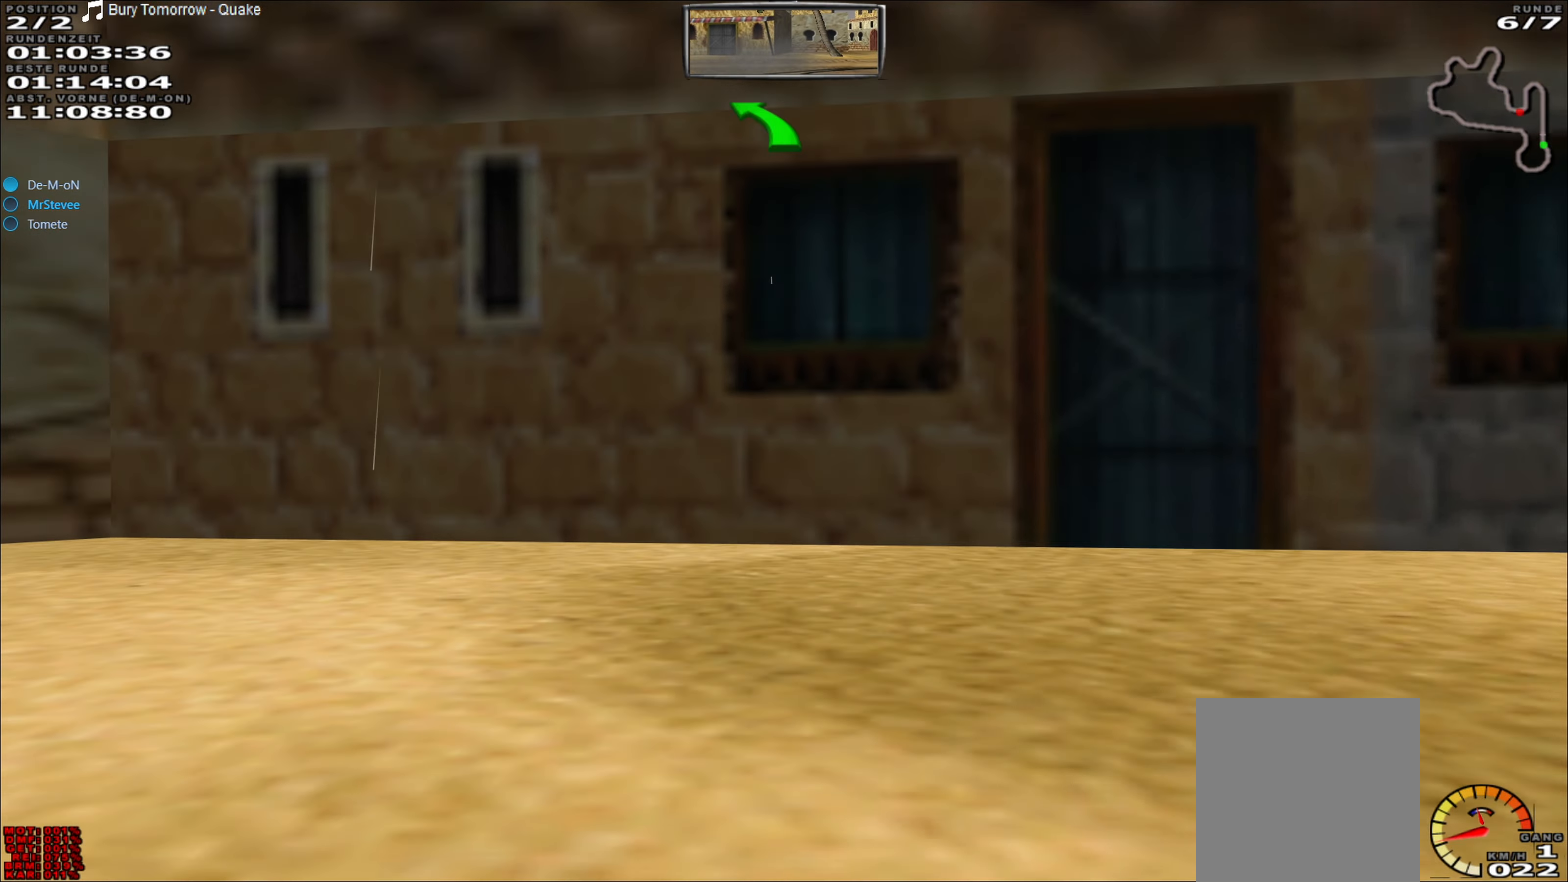
{"buttons": ["L2"], "left_stick": "right", "events": [[233, "left_stick", "center"], [267, "L2", "down"], [367, "left_stick", "right"]]}
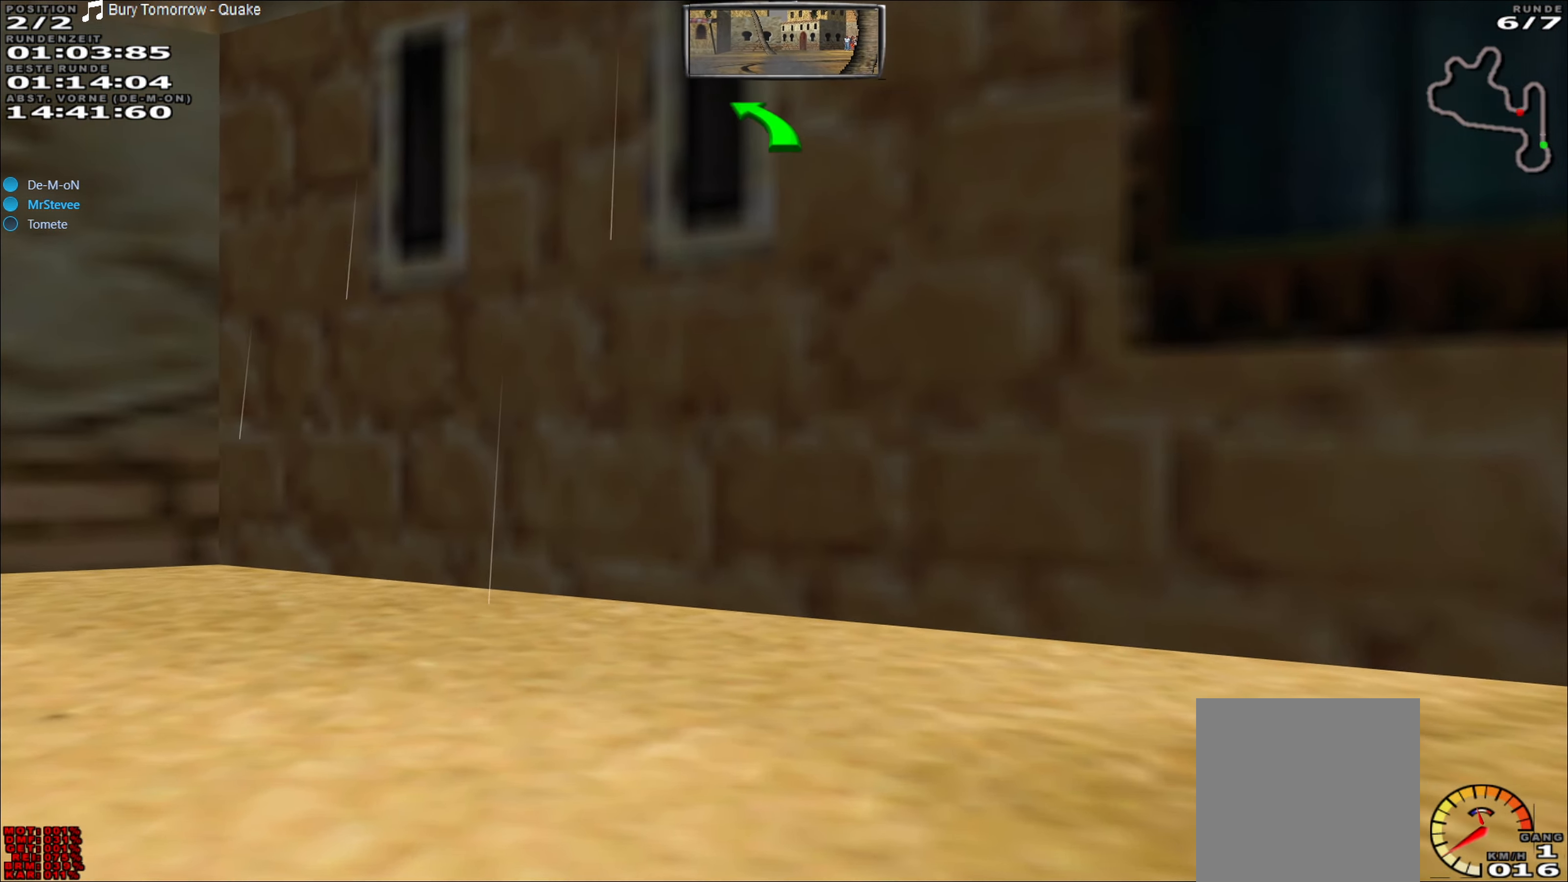
{"buttons": ["L2"], "left_stick": "right", "events": [[33, "left_stick", "center"], [50, "L2", "up"], [100, "left_stick", "right"], [150, "L2", "down"], [183, "left_stick", "center"], [233, "left_stick", "right"]]}
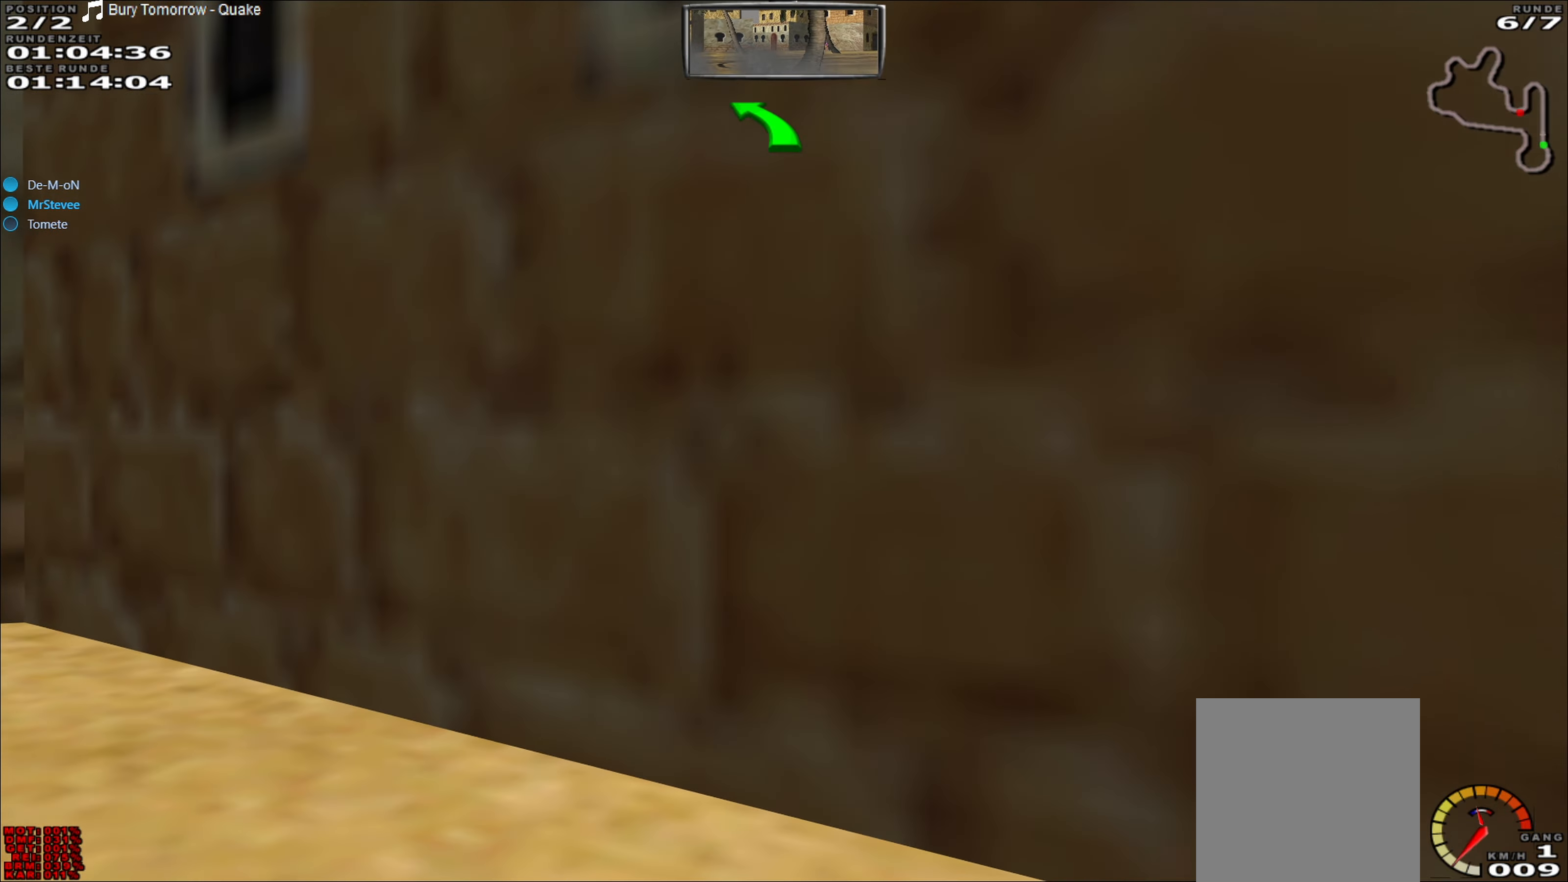
{"buttons": ["Y"], "left_stick": "center", "events": [[100, "L2", "up"], [167, "left_stick", "center"], [450, "Y", "down"]]}
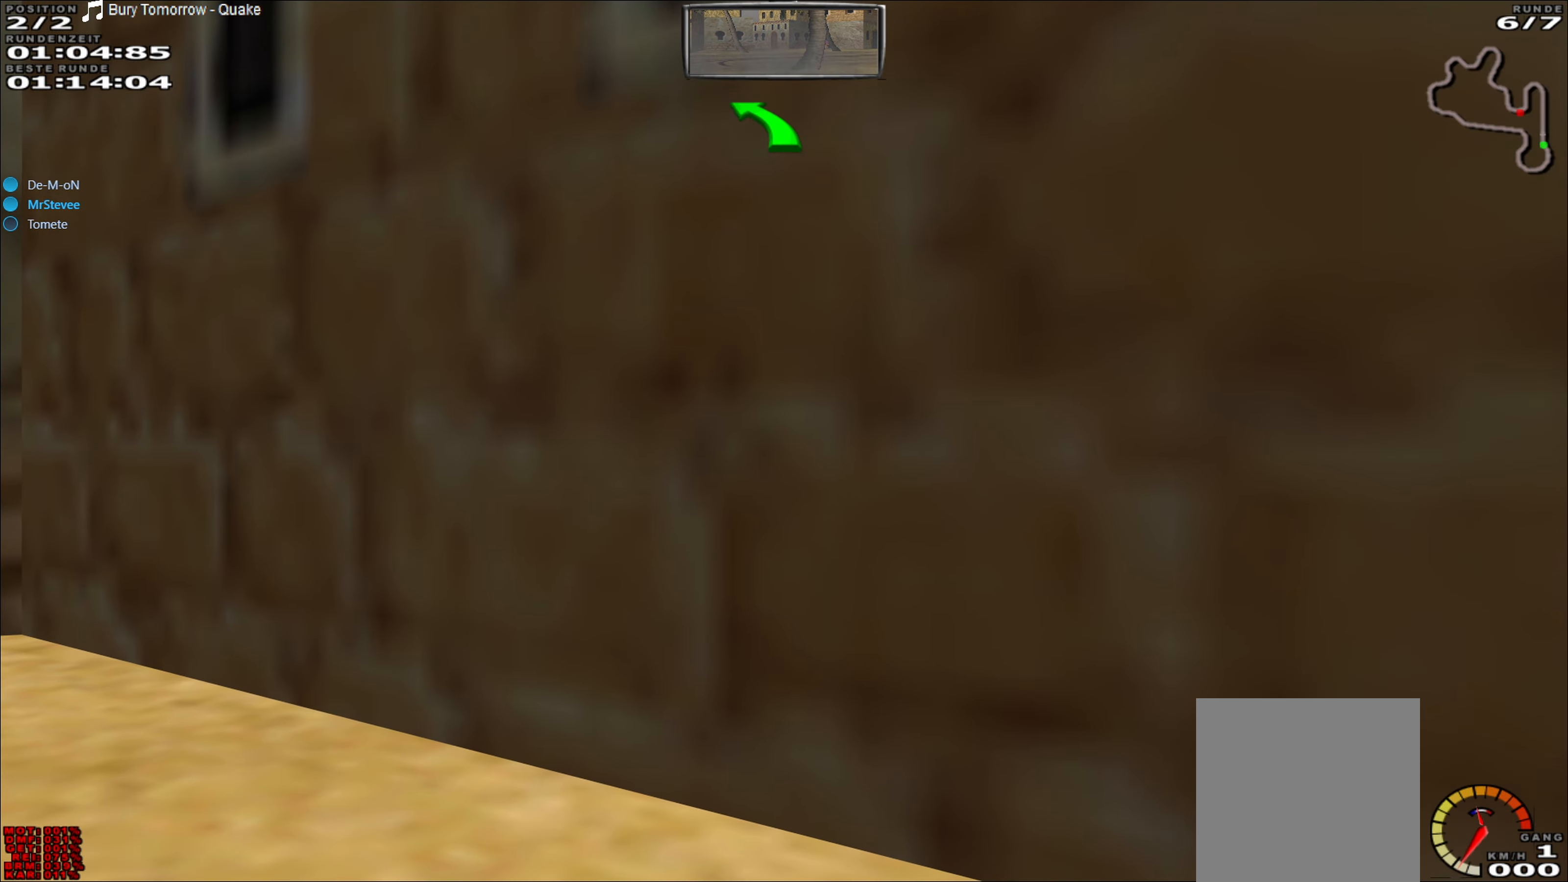
{"buttons": ["Y"], "left_stick": "center", "events": []}
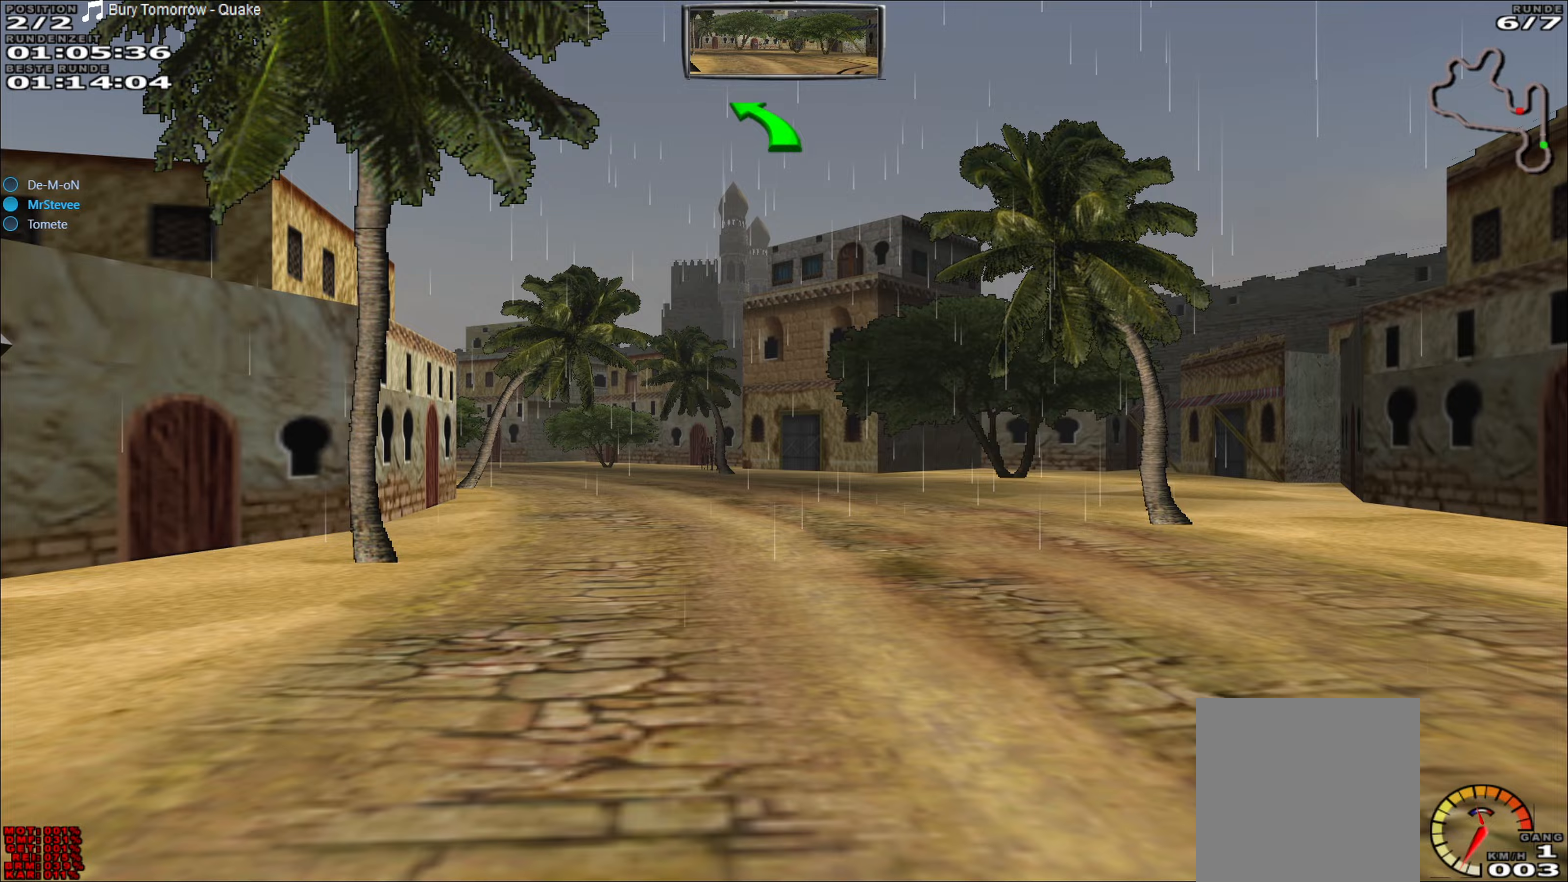
{"buttons": ["R2"], "left_stick": "center", "events": [[283, "R2", "down"], [300, "Y", "up"]]}
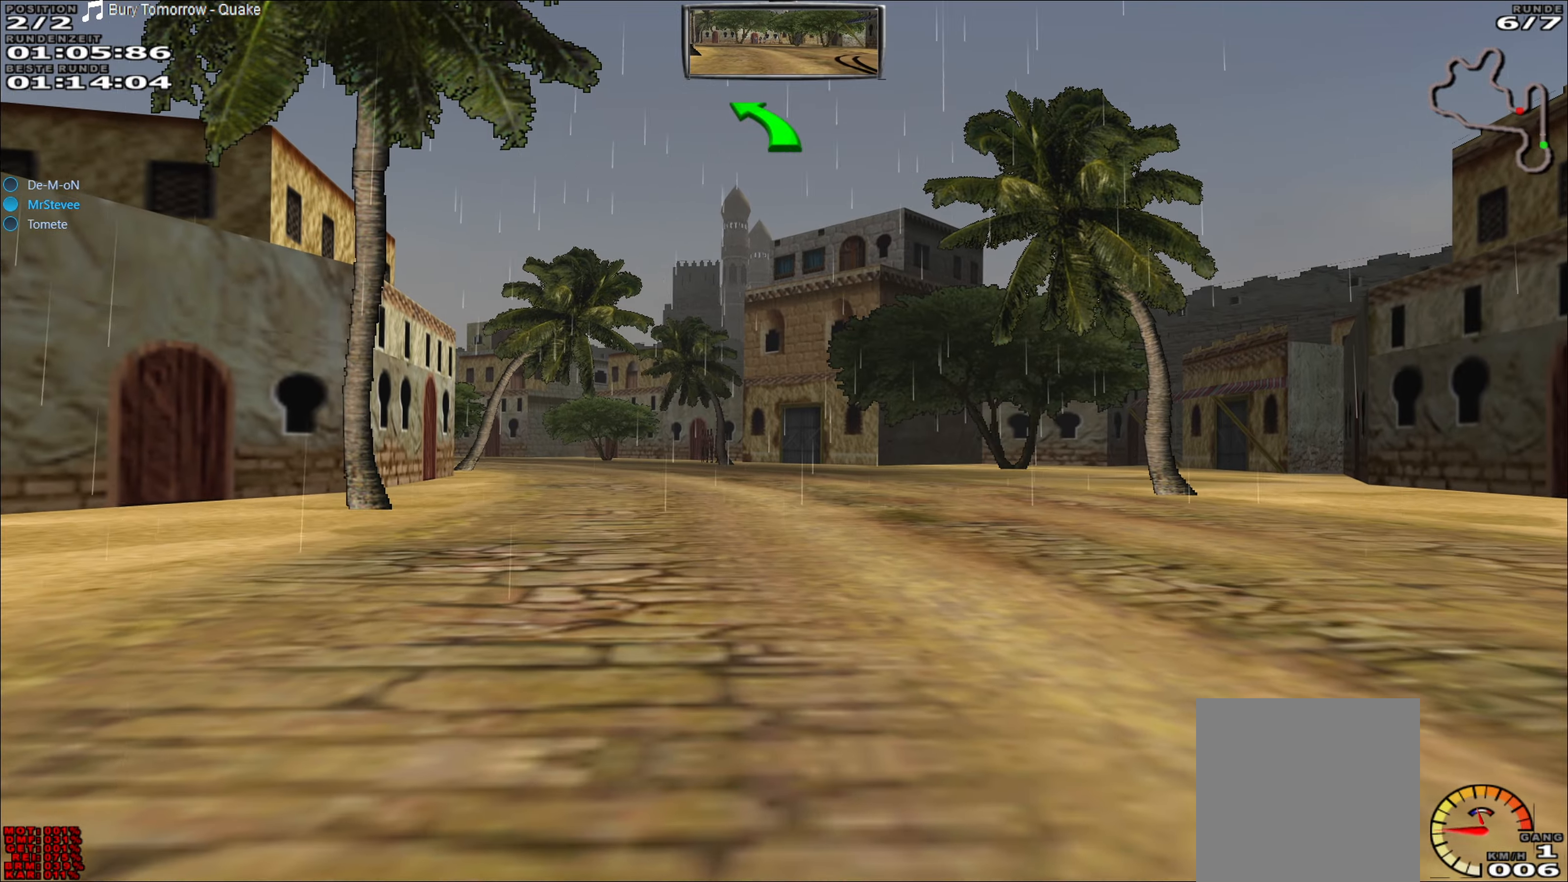
{"buttons": ["R2"], "left_stick": "center", "events": []}
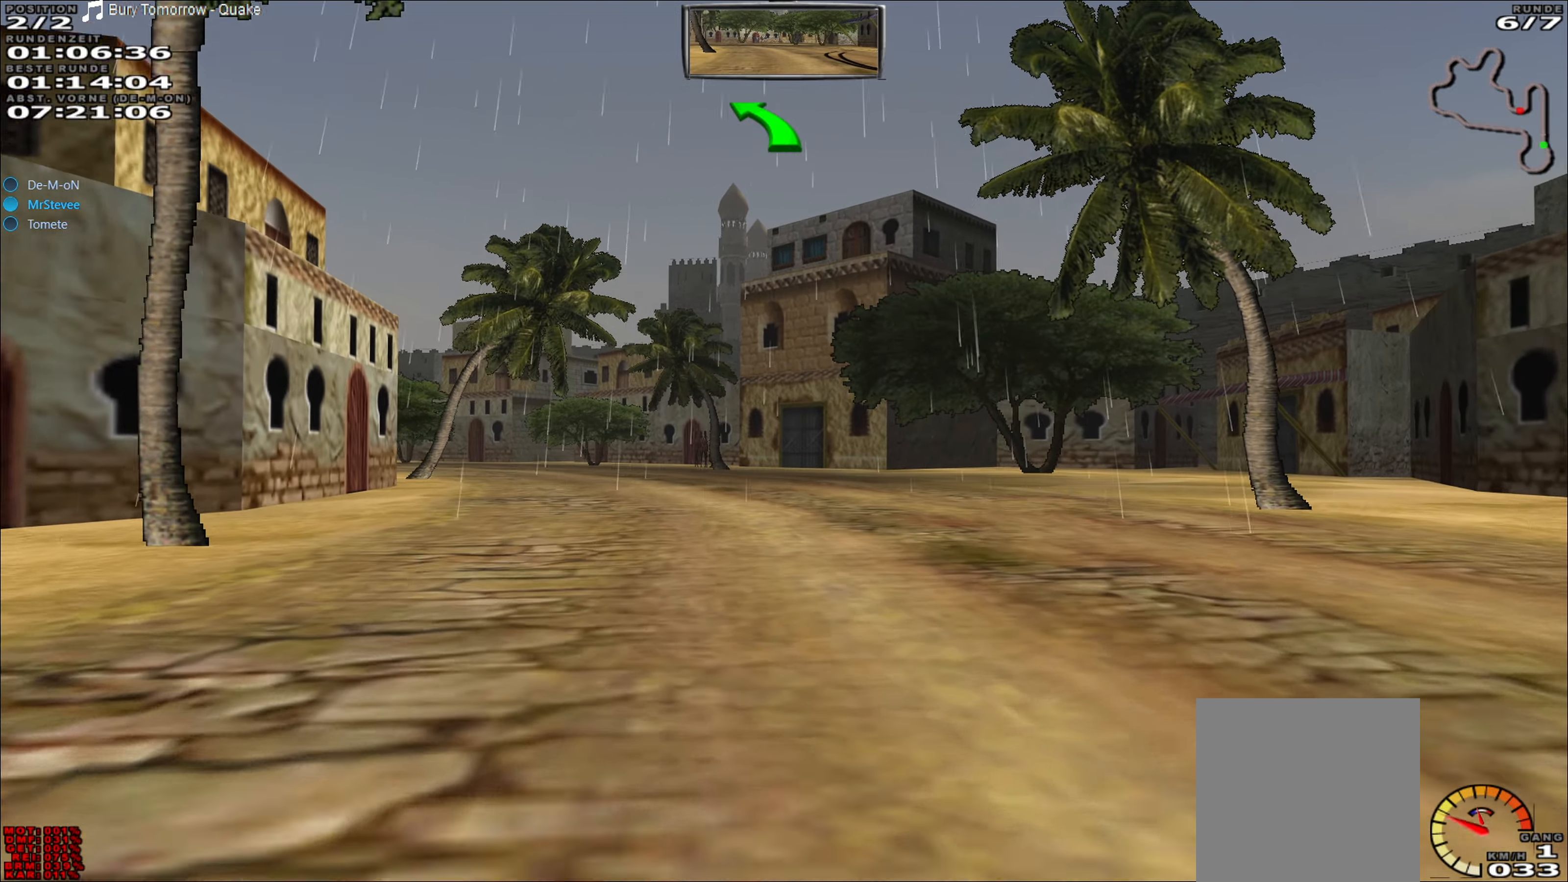
{"buttons": ["R2"], "left_stick": "center", "events": [[117, "left_stick", "left"], [267, "left_stick", "center"]]}
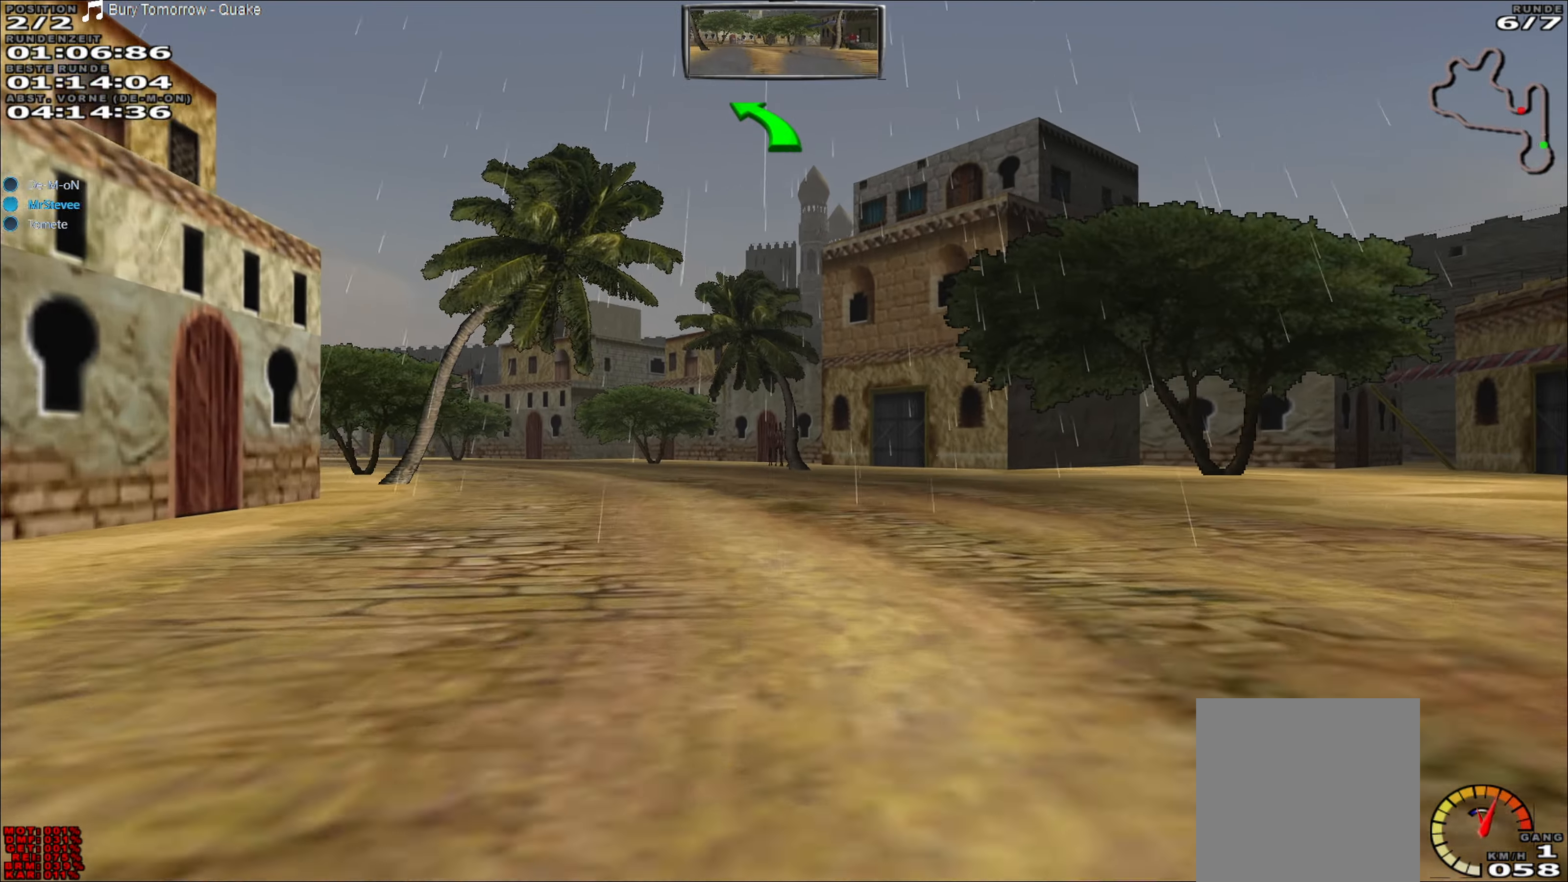
{"buttons": ["R2"], "left_stick": "center", "events": [[83, "left_stick", "left"], [433, "left_stick", "center"]]}
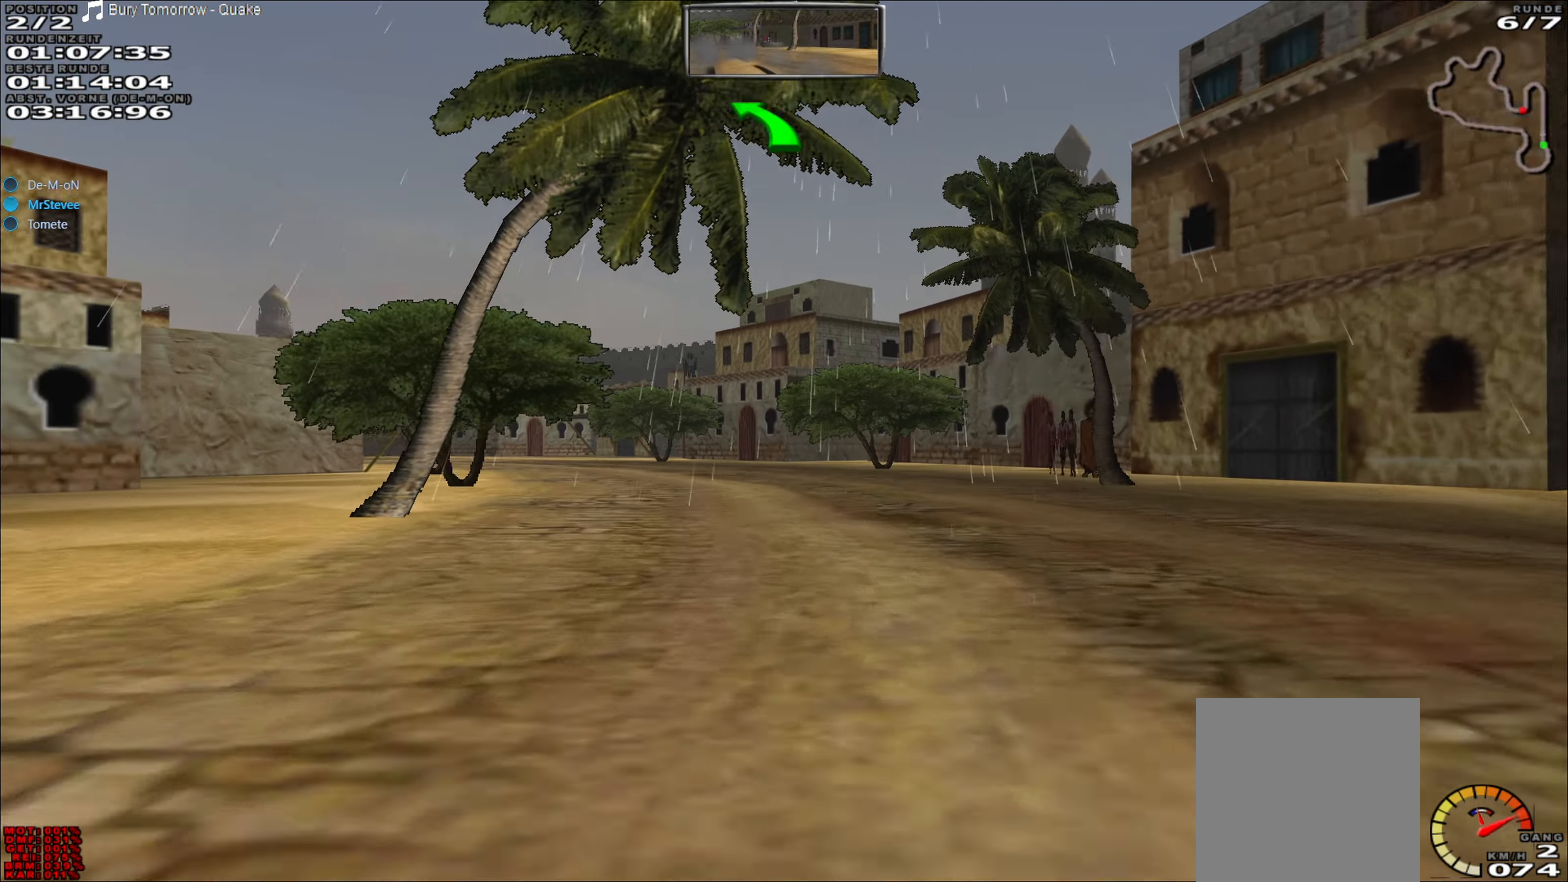
{"buttons": ["R2"], "left_stick": "center", "events": [[200, "left_stick", "left"], [467, "left_stick", "center"]]}
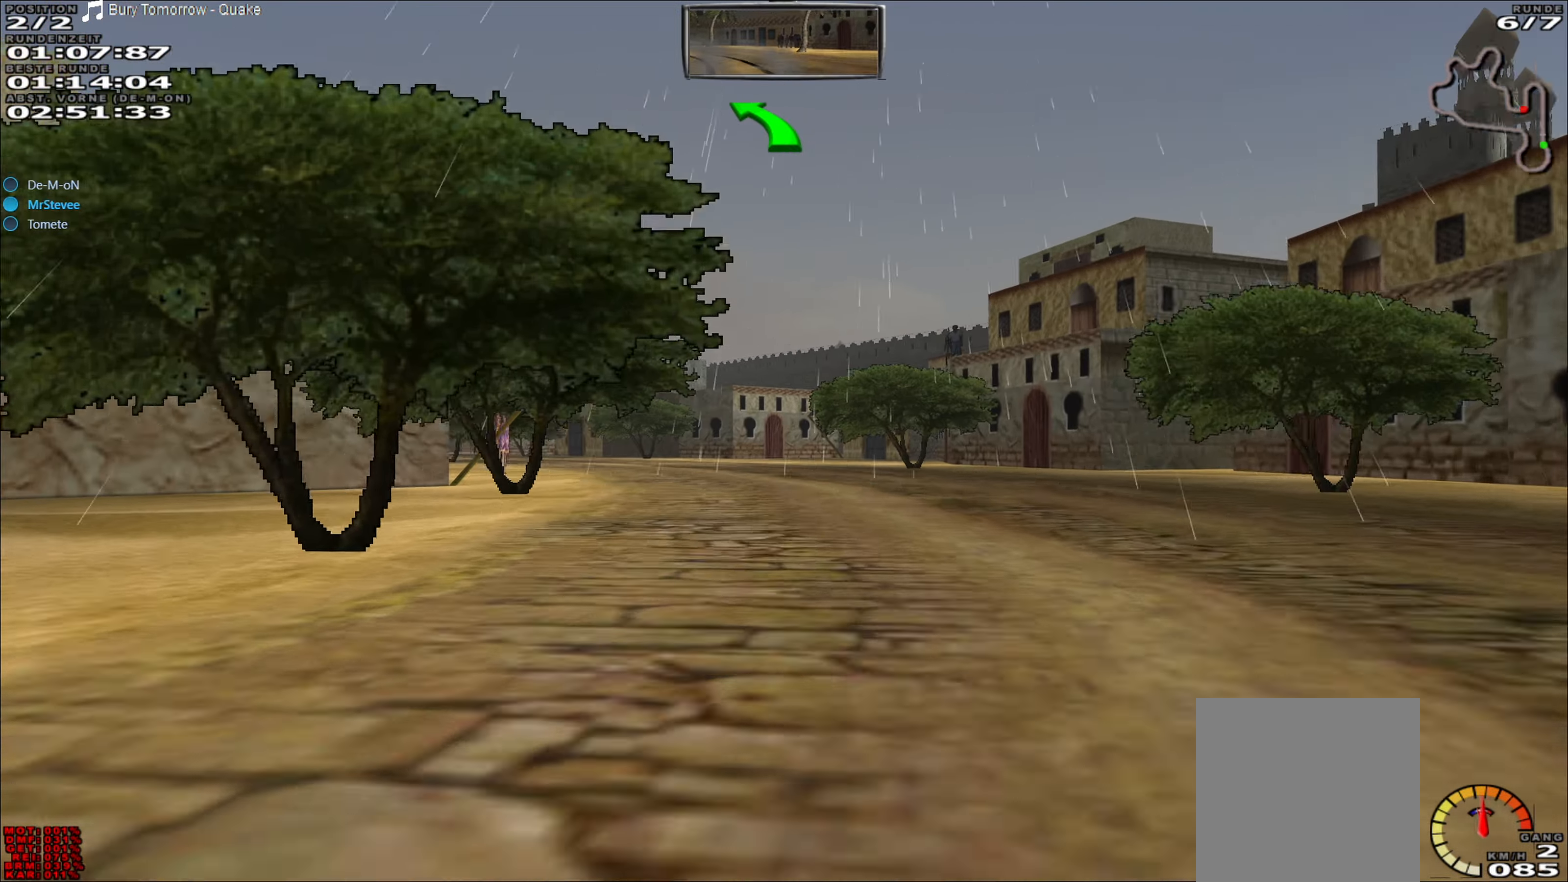
{"buttons": ["R2"], "left_stick": "center", "events": [[217, "left_stick", "down-left"], [350, "left_stick", "center"]]}
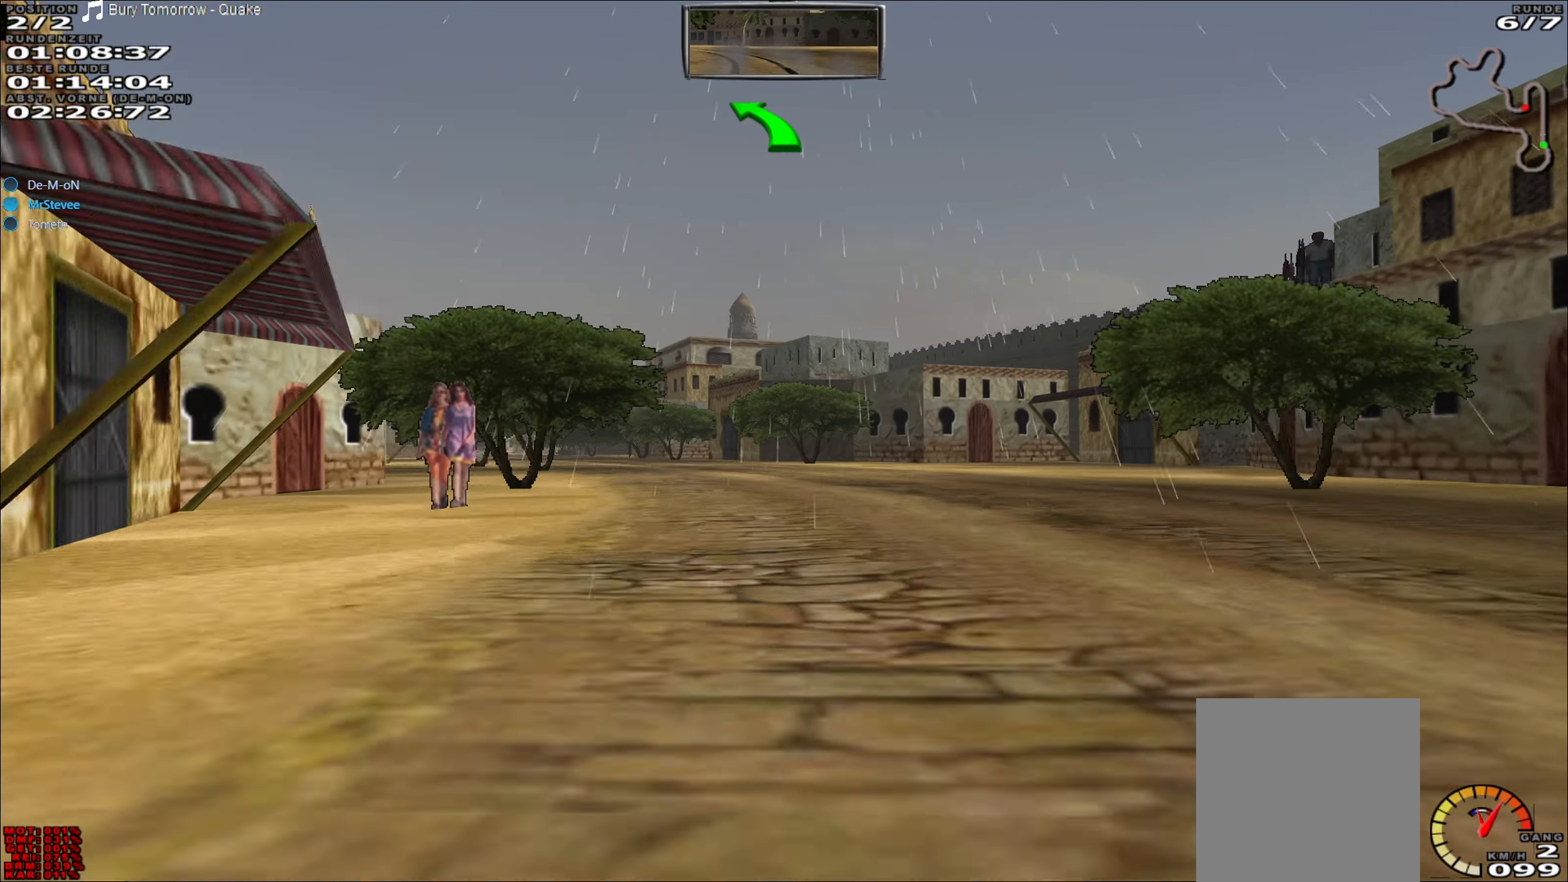
{"buttons": ["R2"], "left_stick": "center", "events": [[100, "left_stick", "left"], [500, "left_stick", "center"]]}
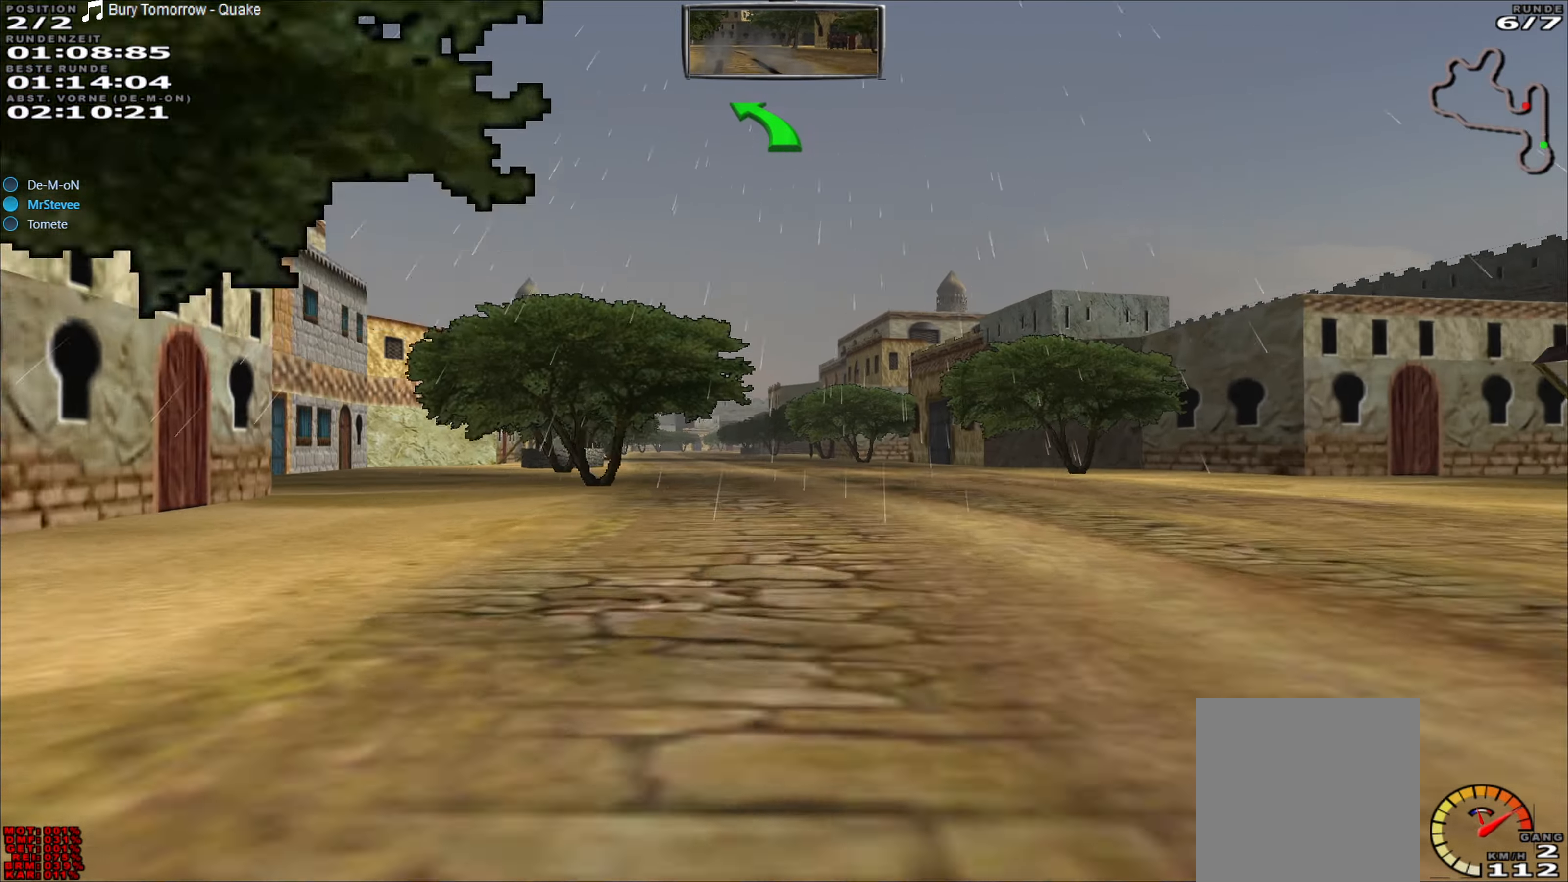
{"buttons": ["R2"], "left_stick": "center", "events": []}
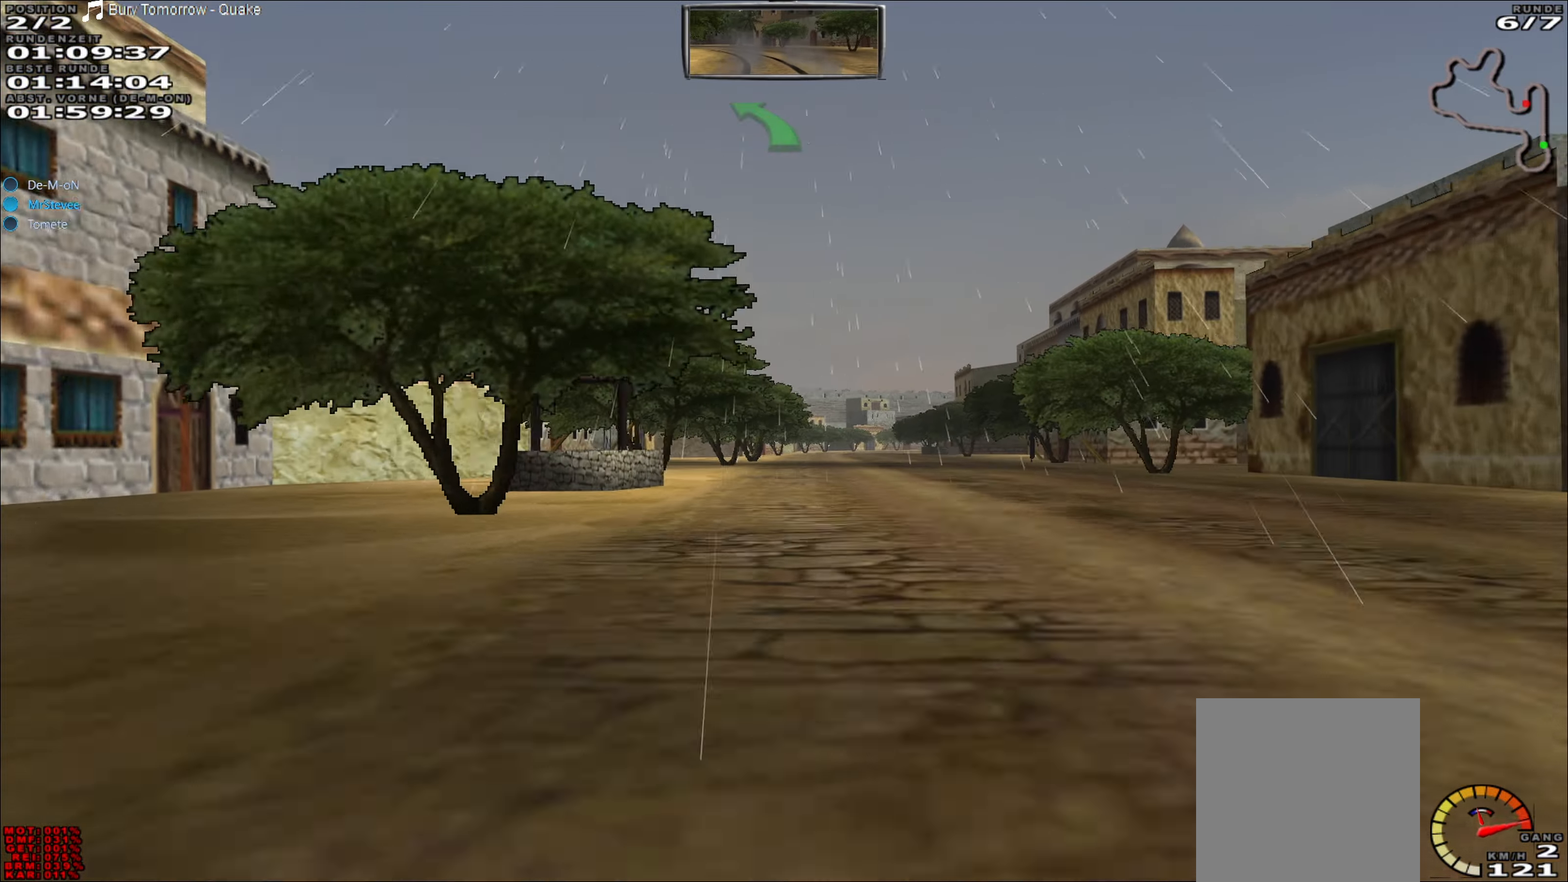
{"buttons": ["R2"], "left_stick": "center", "events": [[200, "left_stick", "right"], [367, "left_stick", "center"]]}